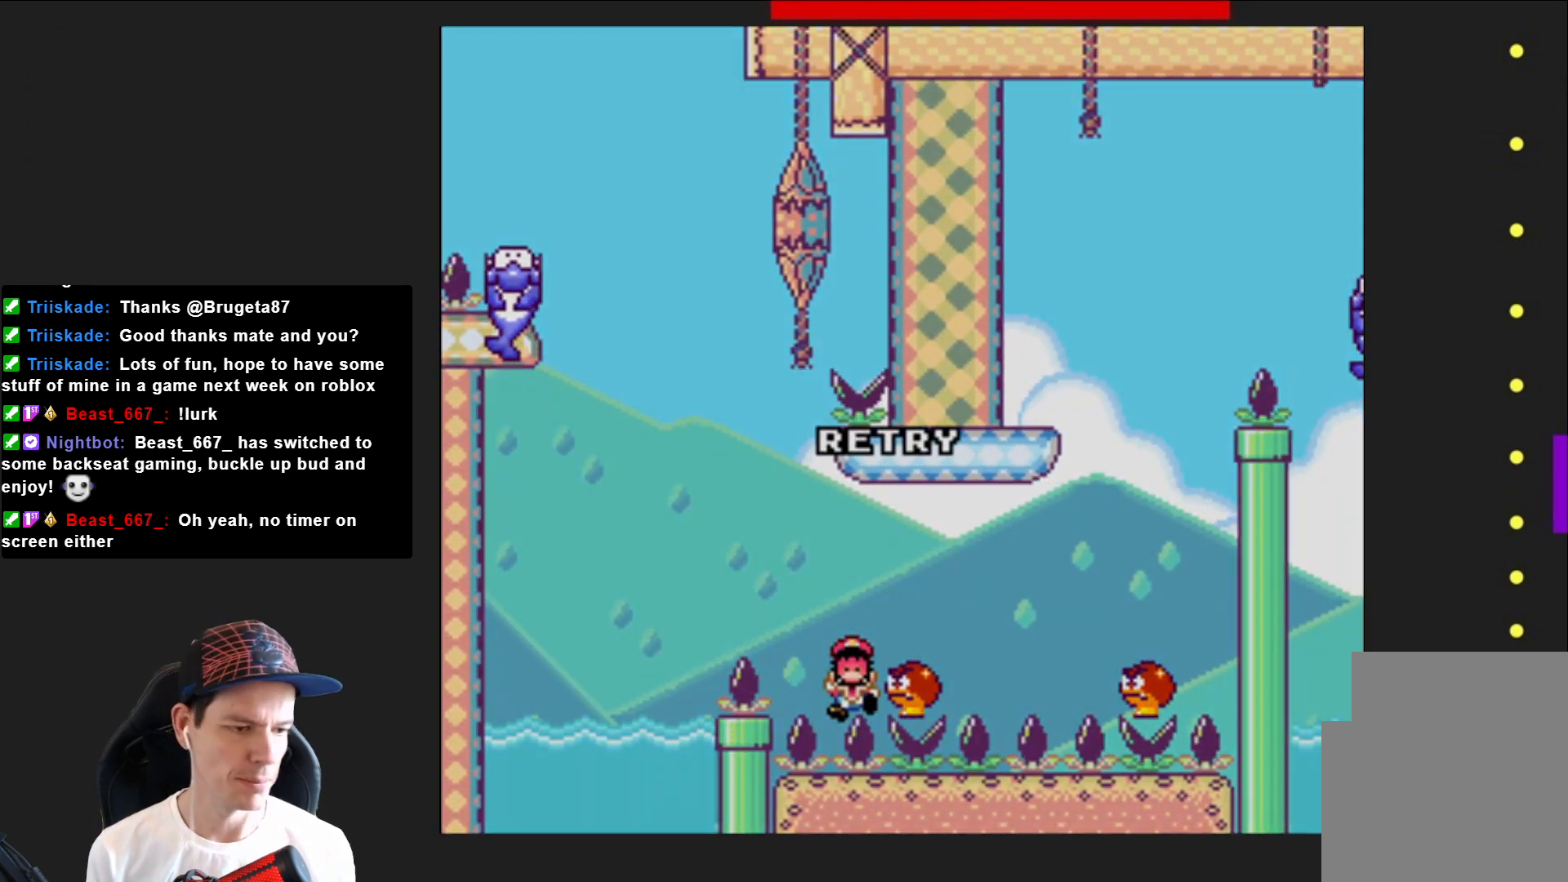
Gameplay with a controller (PlayStation layout); each line is a JSON object with the inputs held at the frame after it. "events" lists button and stick changes between this image and that frame as [ms after this image, input, new state], when the widget could be followed in between. Not read: L3 R3 left_stick.
{"buttons": [], "right_stick": "center", "events": []}
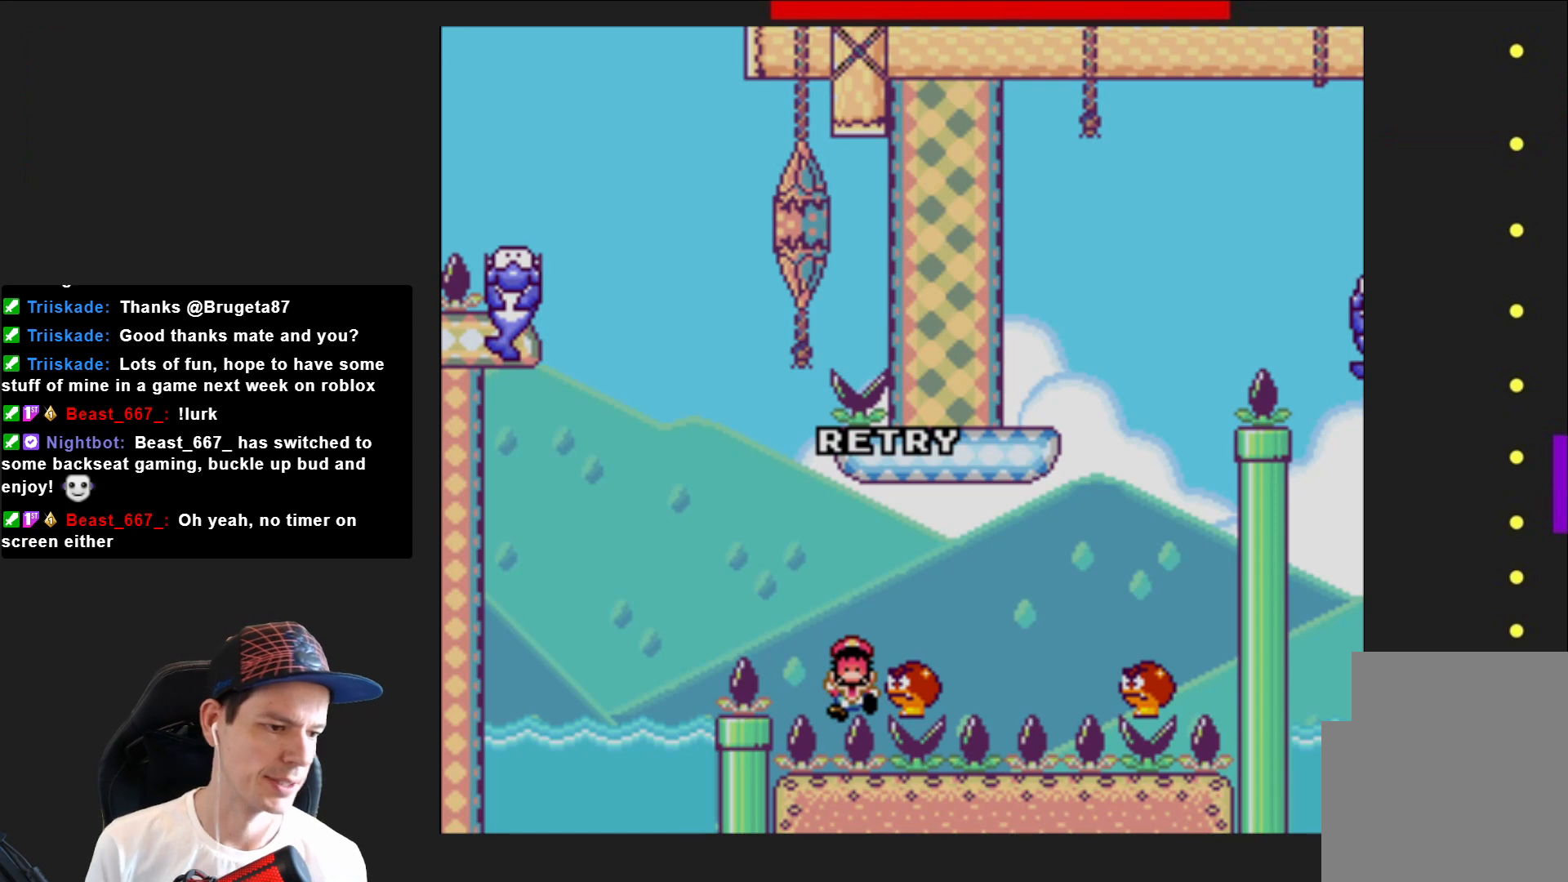
{"buttons": ["CROSS"], "right_stick": "center", "events": [[468, "CROSS", "down"]]}
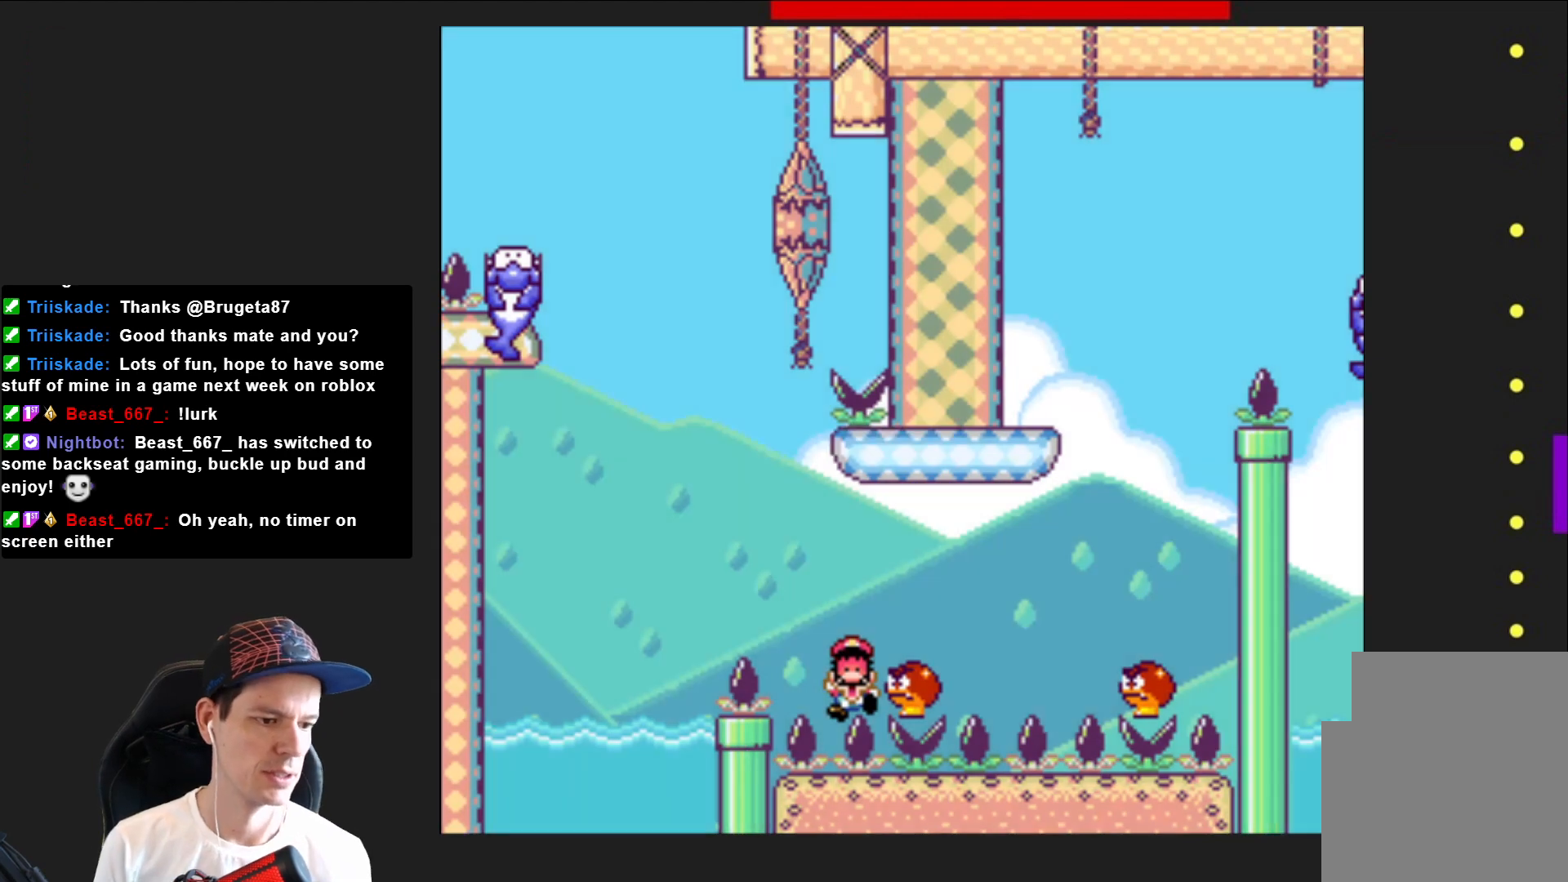
{"buttons": [], "right_stick": "center", "events": [[133, "CROSS", "up"], [200, "CROSS", "down"], [334, "CROSS", "up"]]}
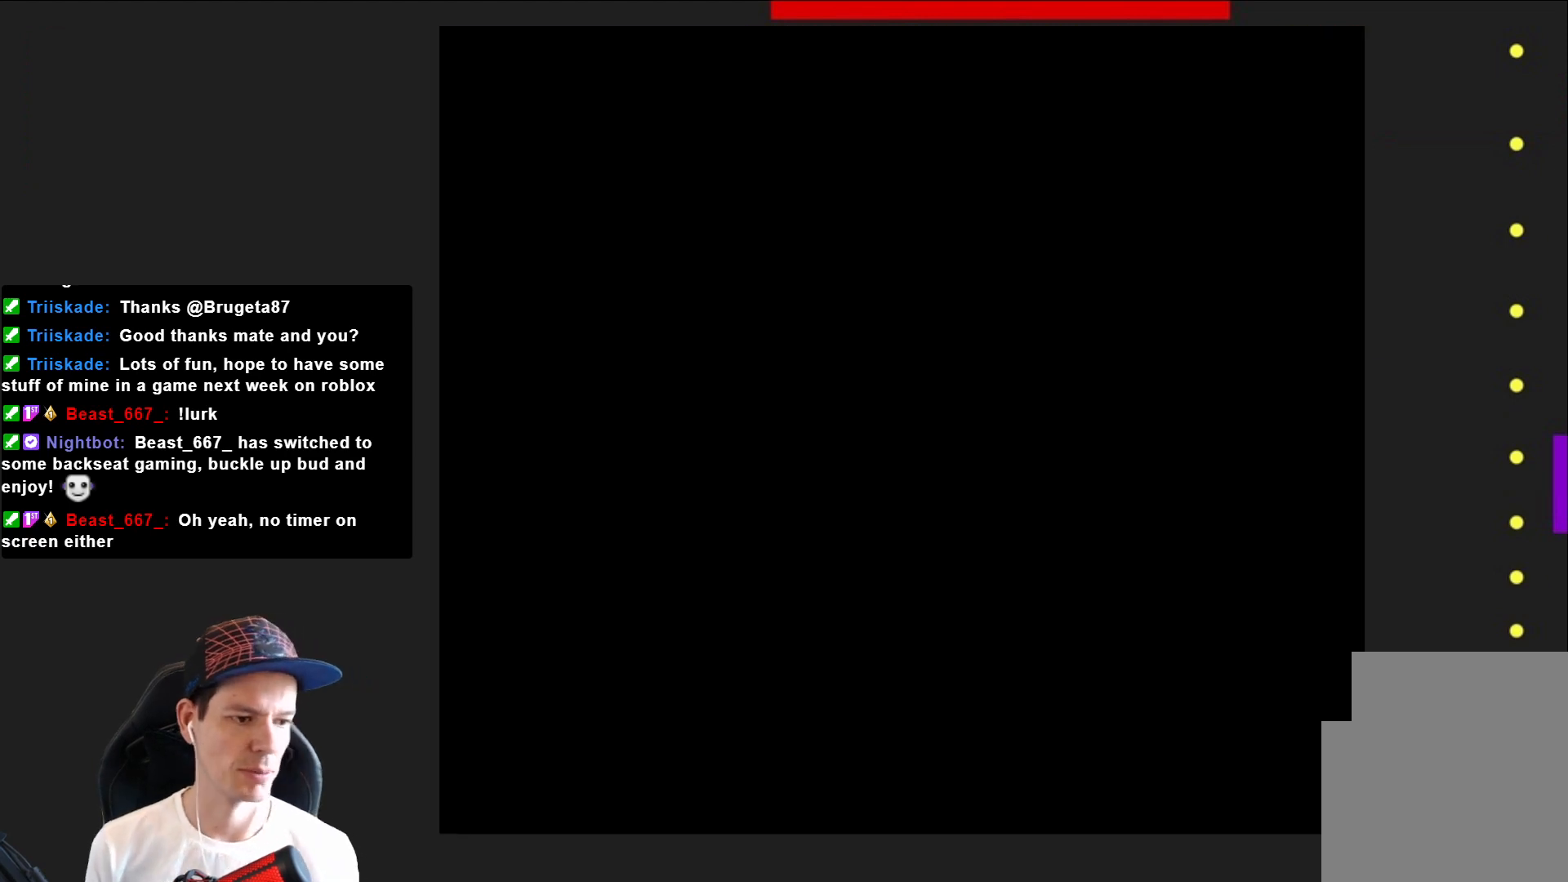
{"buttons": [], "right_stick": "center", "events": []}
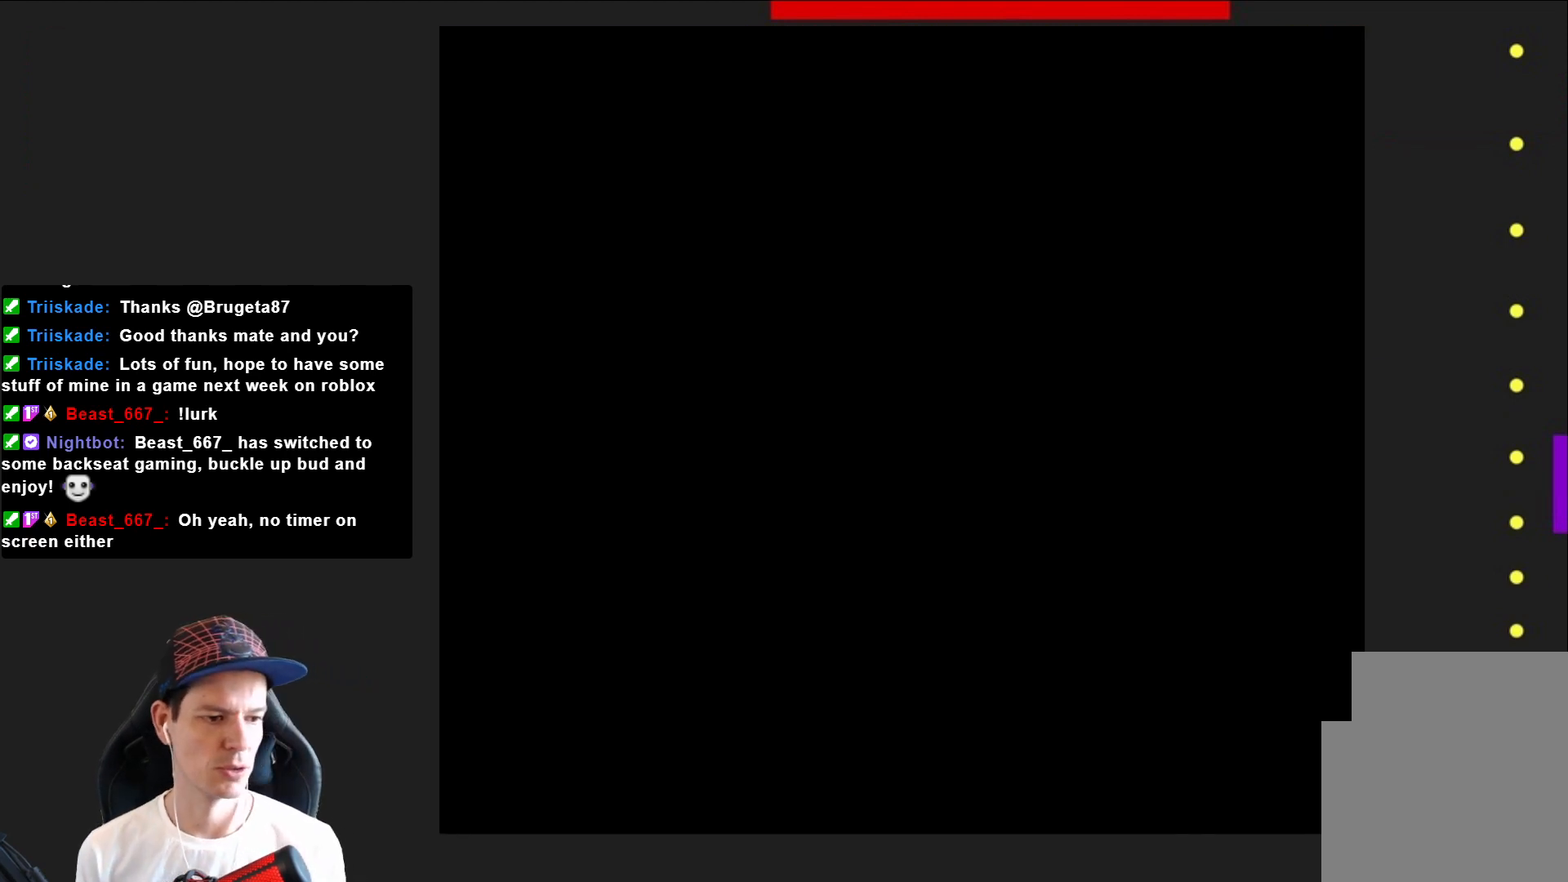
{"buttons": ["SQUARE", "DPAD_RIGHT"], "right_stick": "center", "events": [[33, "SQUARE", "down"], [133, "DPAD_RIGHT", "down"]]}
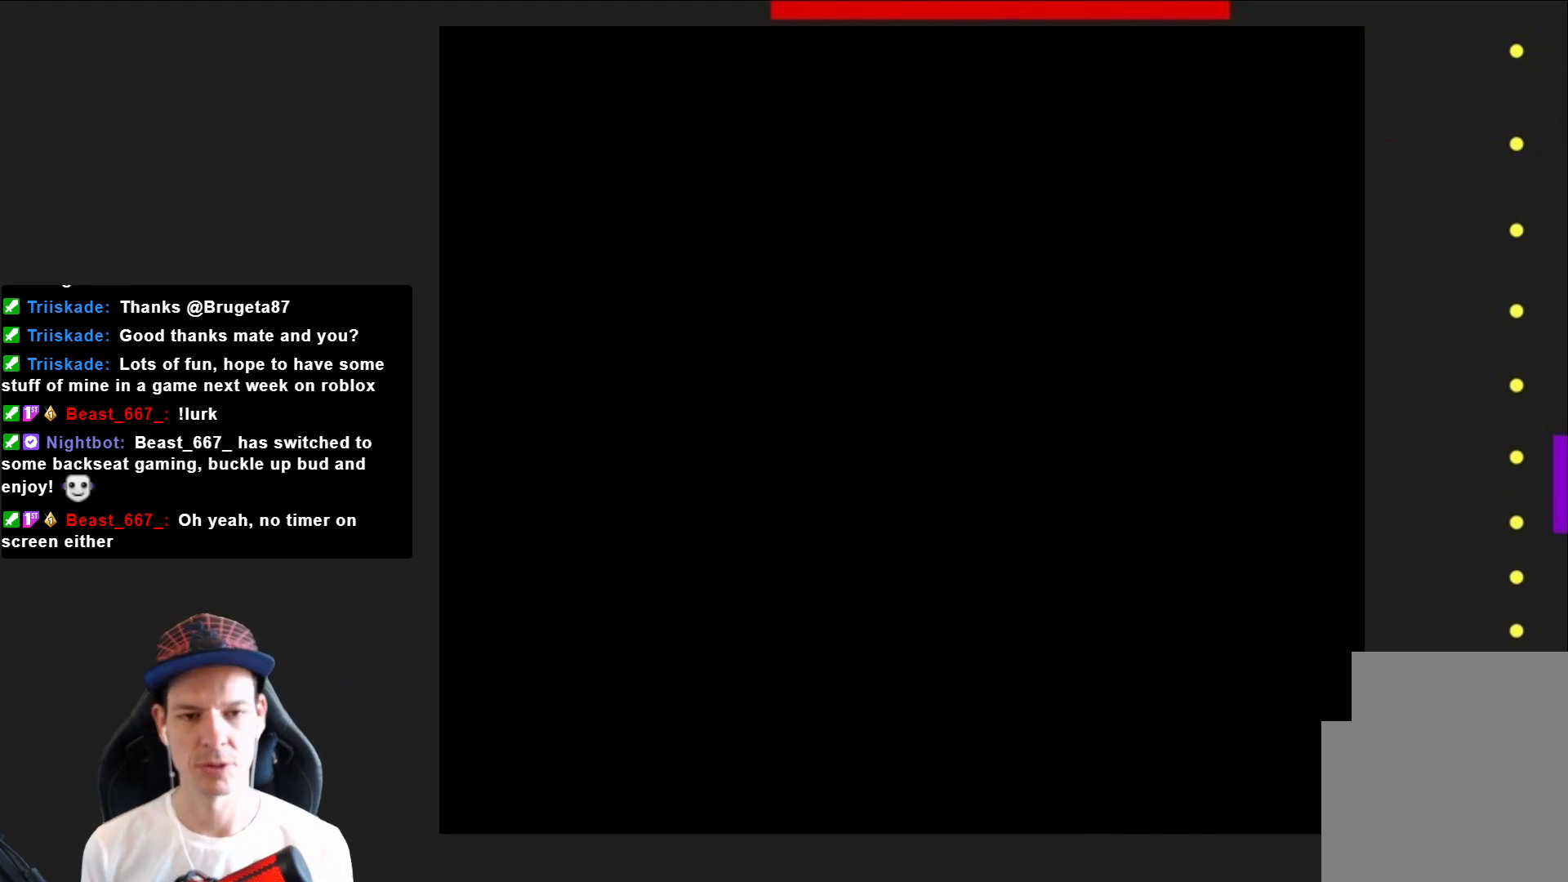
{"buttons": ["SQUARE", "DPAD_RIGHT"], "right_stick": "center", "events": []}
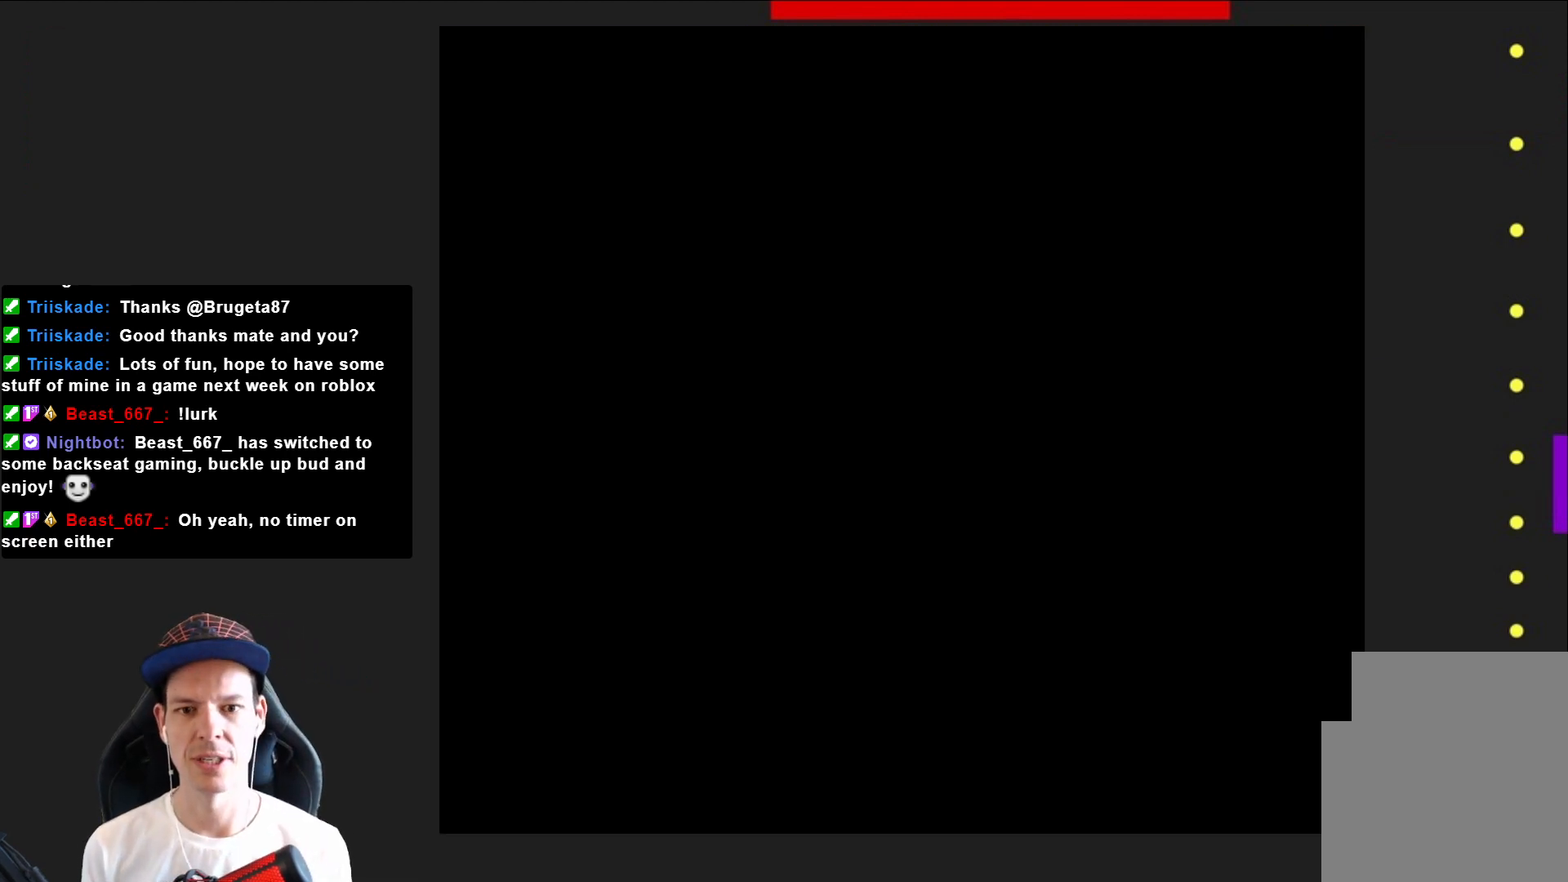
{"buttons": ["SQUARE", "DPAD_RIGHT"], "right_stick": "center", "events": []}
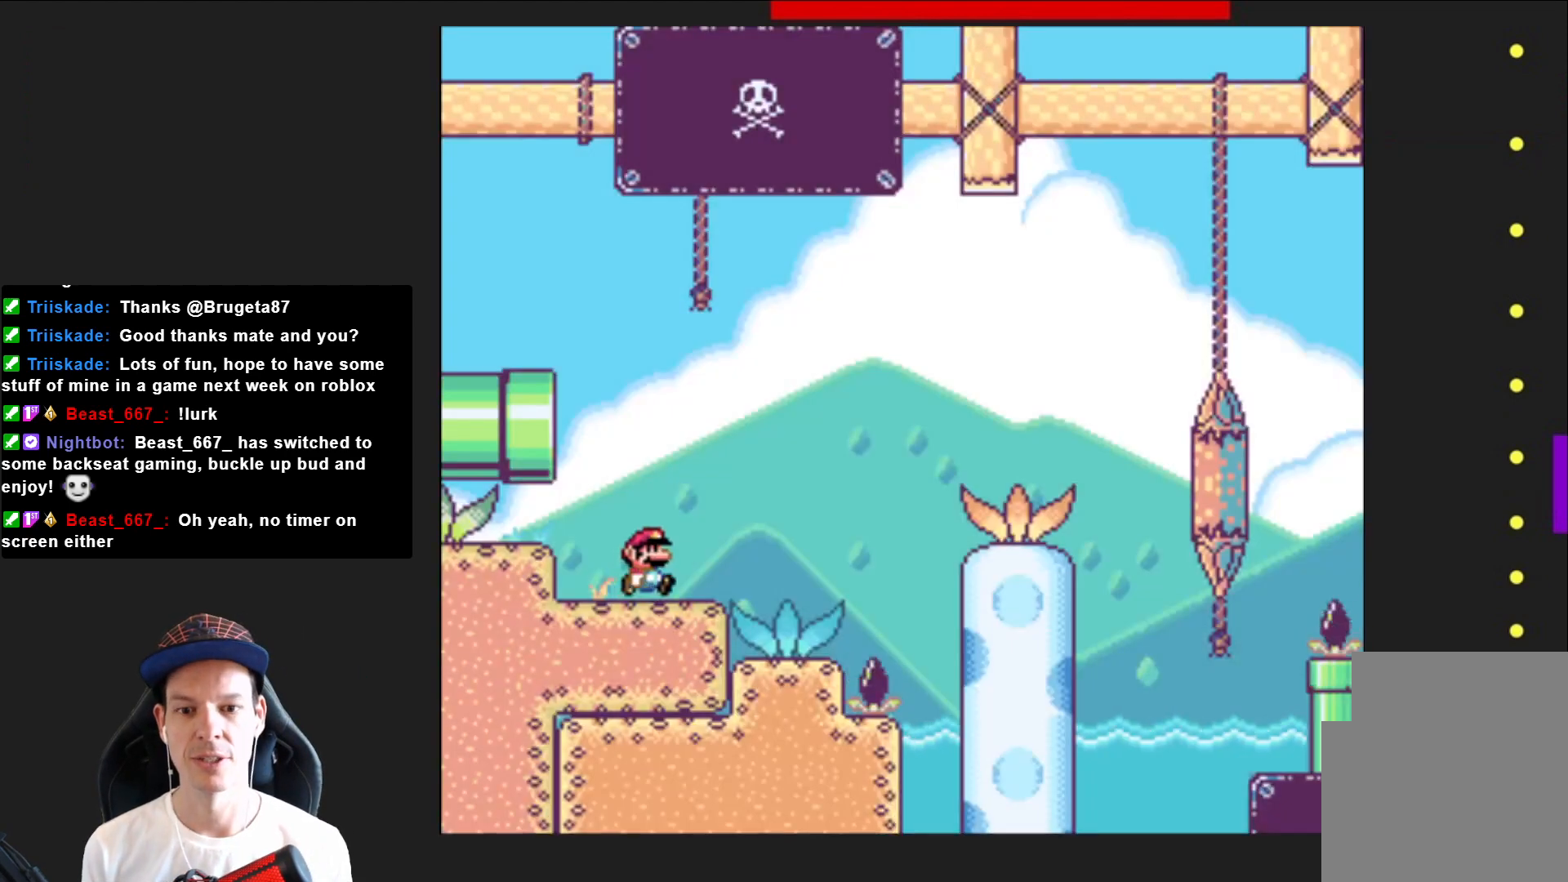
{"buttons": ["SQUARE", "DPAD_RIGHT"], "right_stick": "center", "events": [[200, "CROSS", "down"], [367, "CROSS", "up"]]}
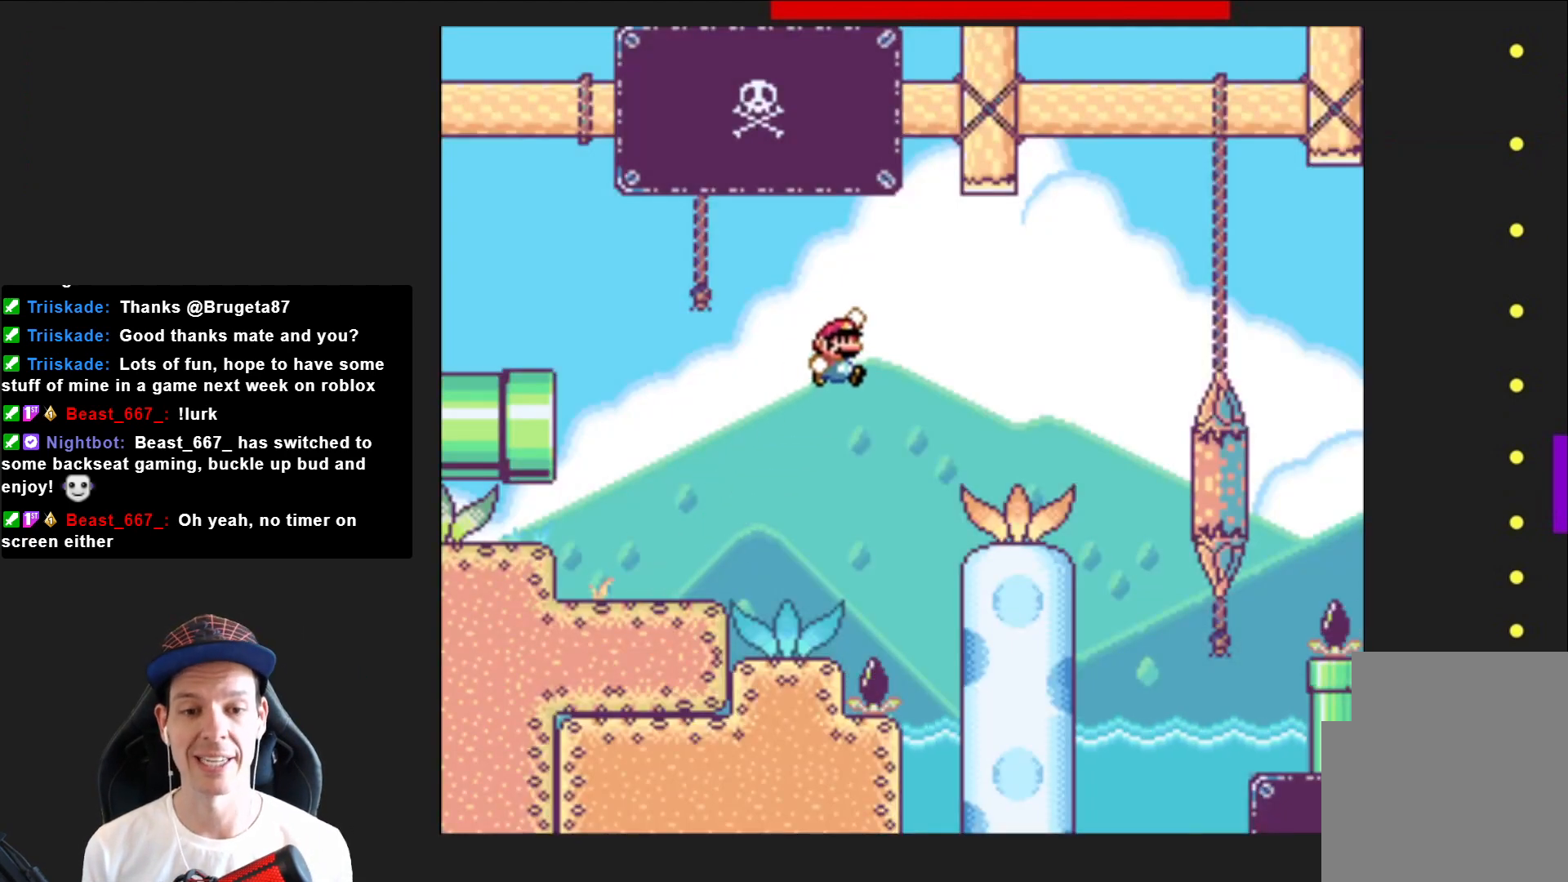
{"buttons": ["CROSS", "SQUARE", "DPAD_RIGHT"], "right_stick": "center", "events": [[367, "CROSS", "down"]]}
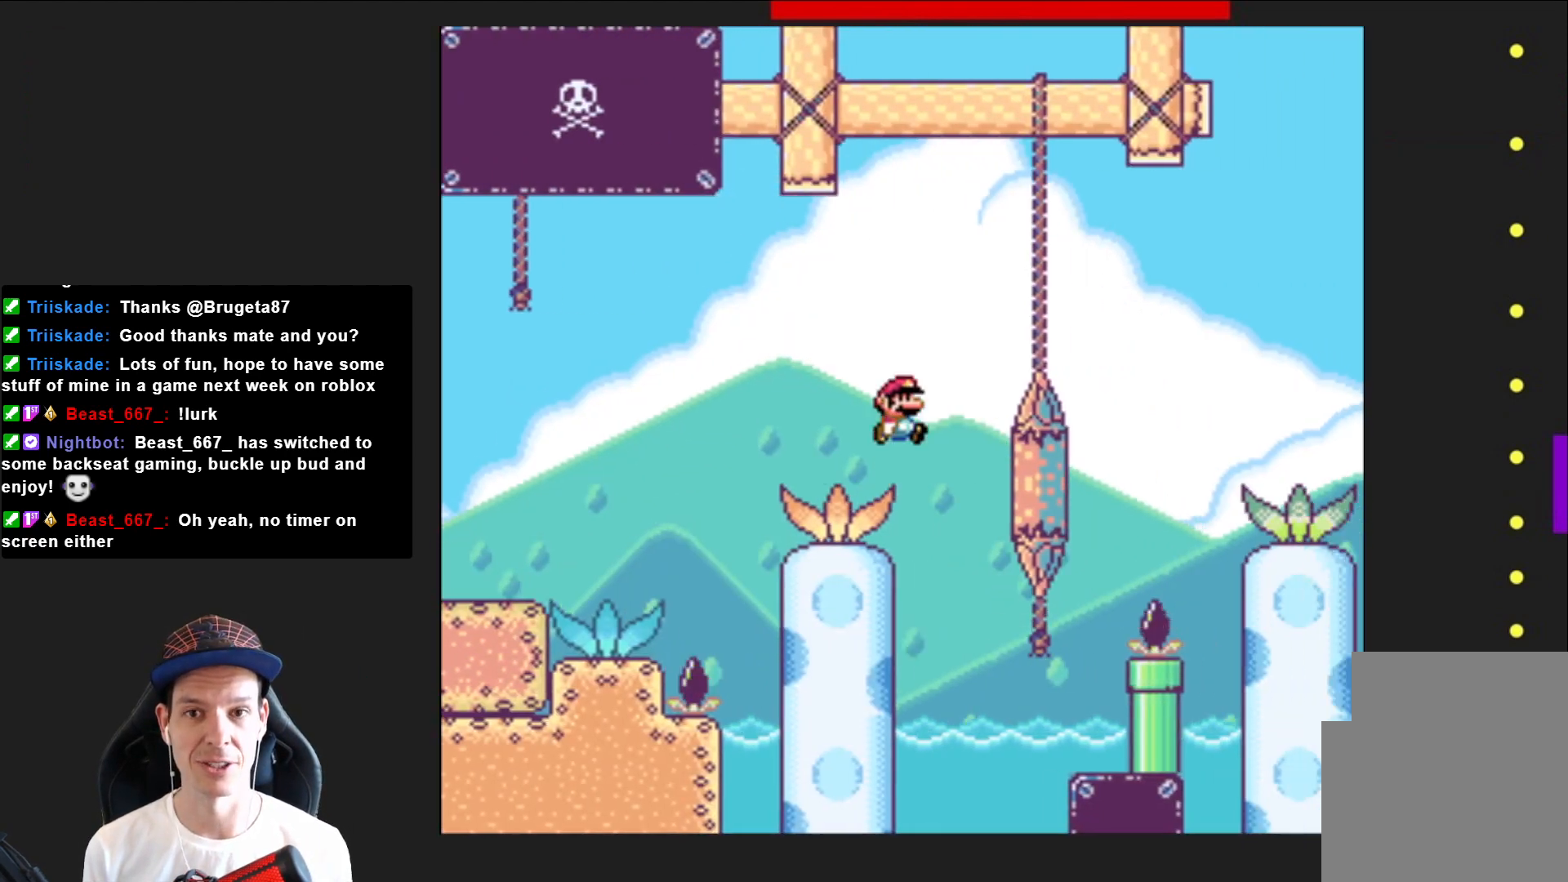
{"buttons": ["SQUARE", "DPAD_RIGHT"], "right_stick": "center", "events": [[267, "CROSS", "up"]]}
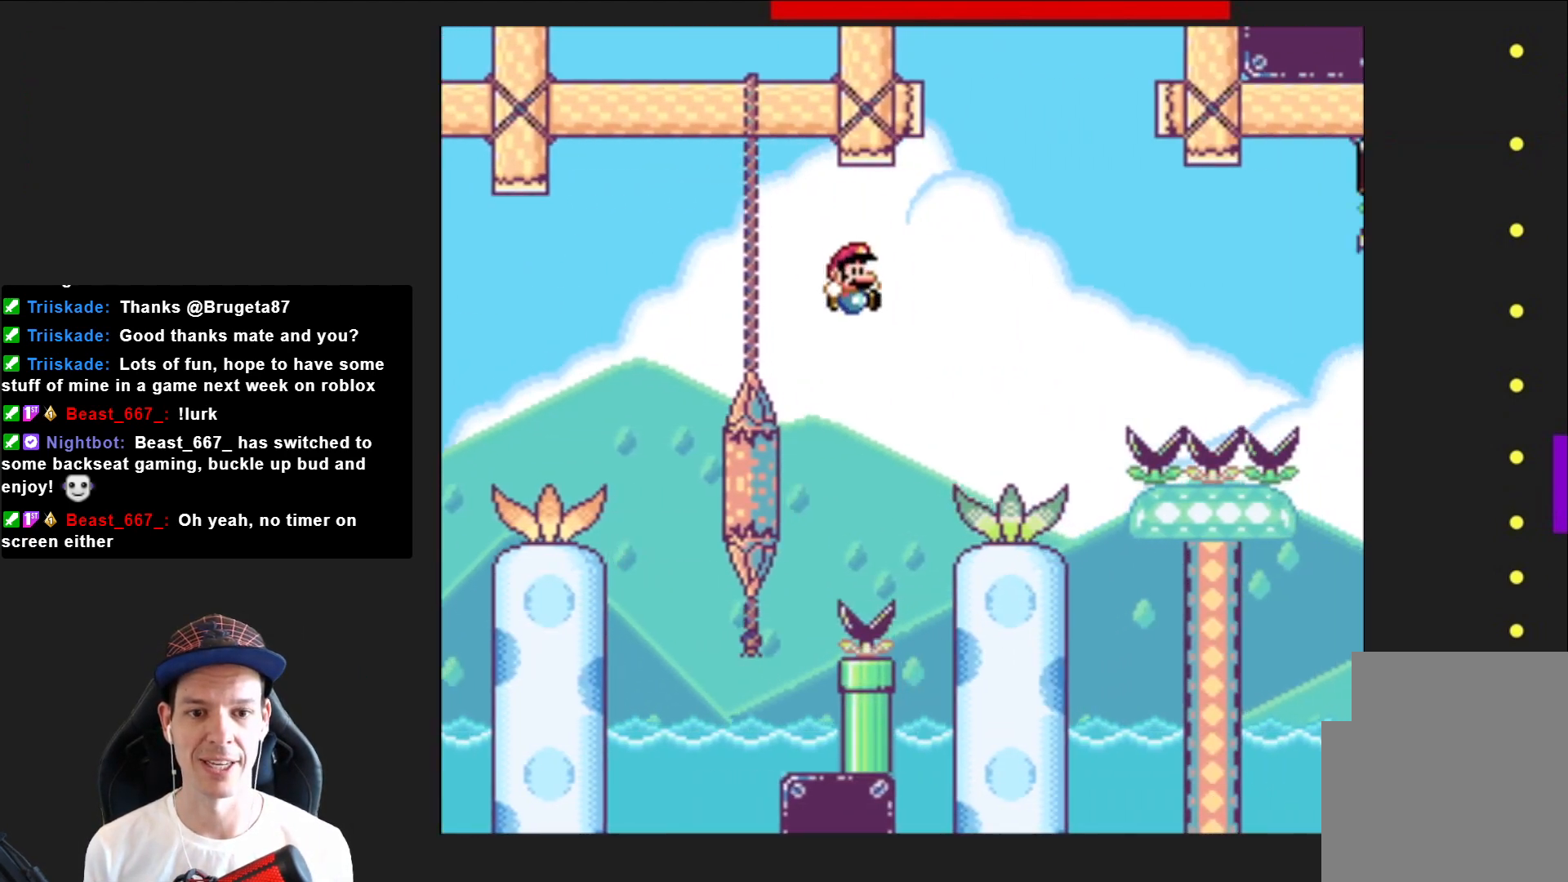
{"buttons": ["CROSS", "SQUARE", "DPAD_RIGHT"], "right_stick": "center", "events": [[333, "CROSS", "down"]]}
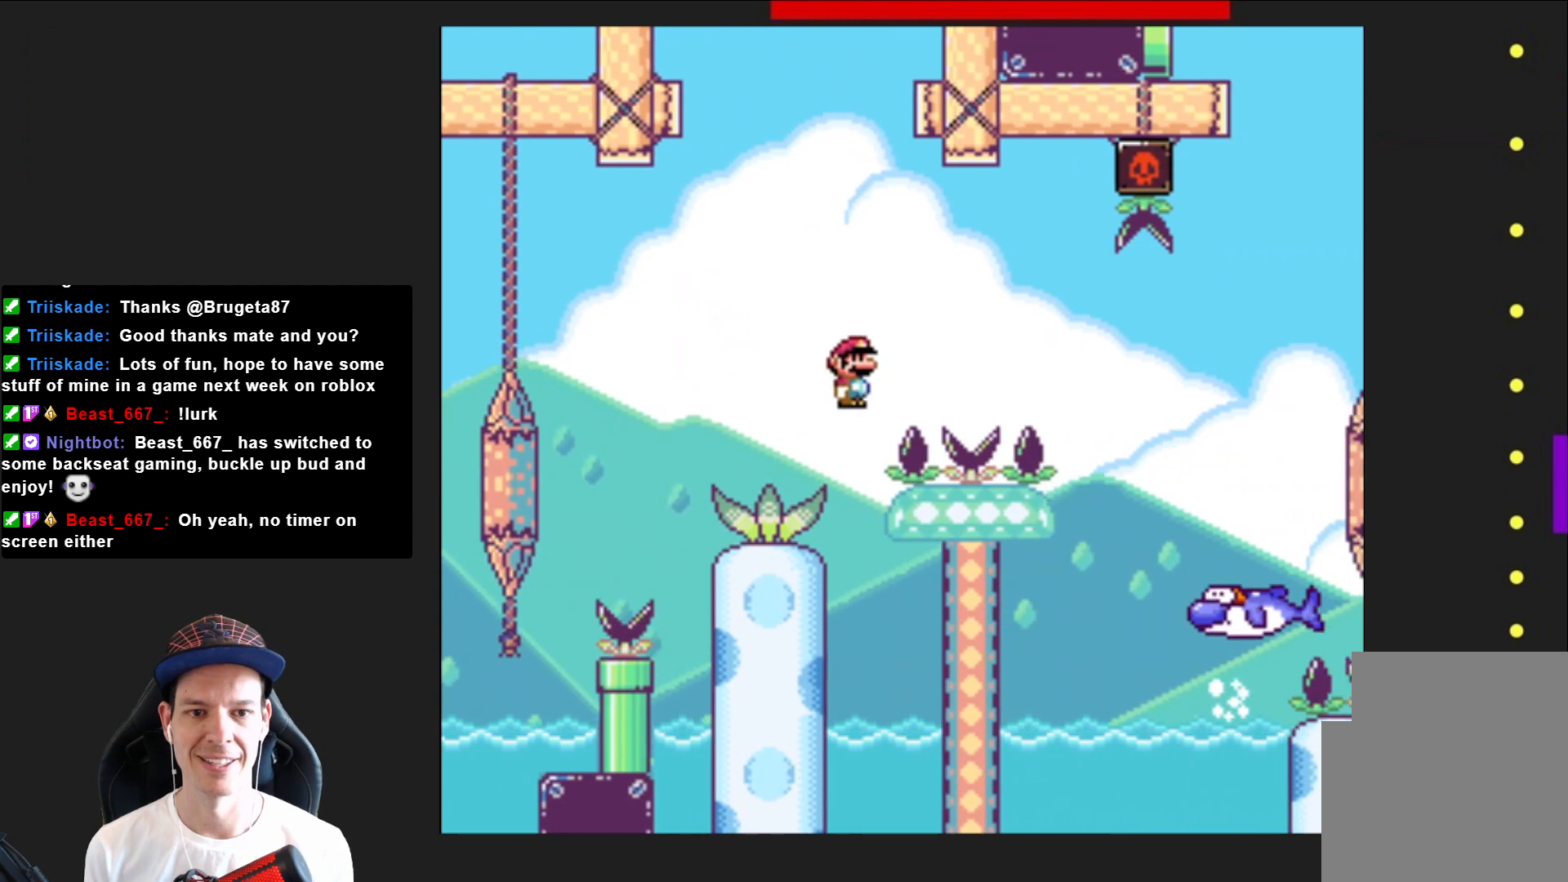
{"buttons": ["SQUARE", "DPAD_RIGHT"], "right_stick": "center", "events": [[200, "CROSS", "up"]]}
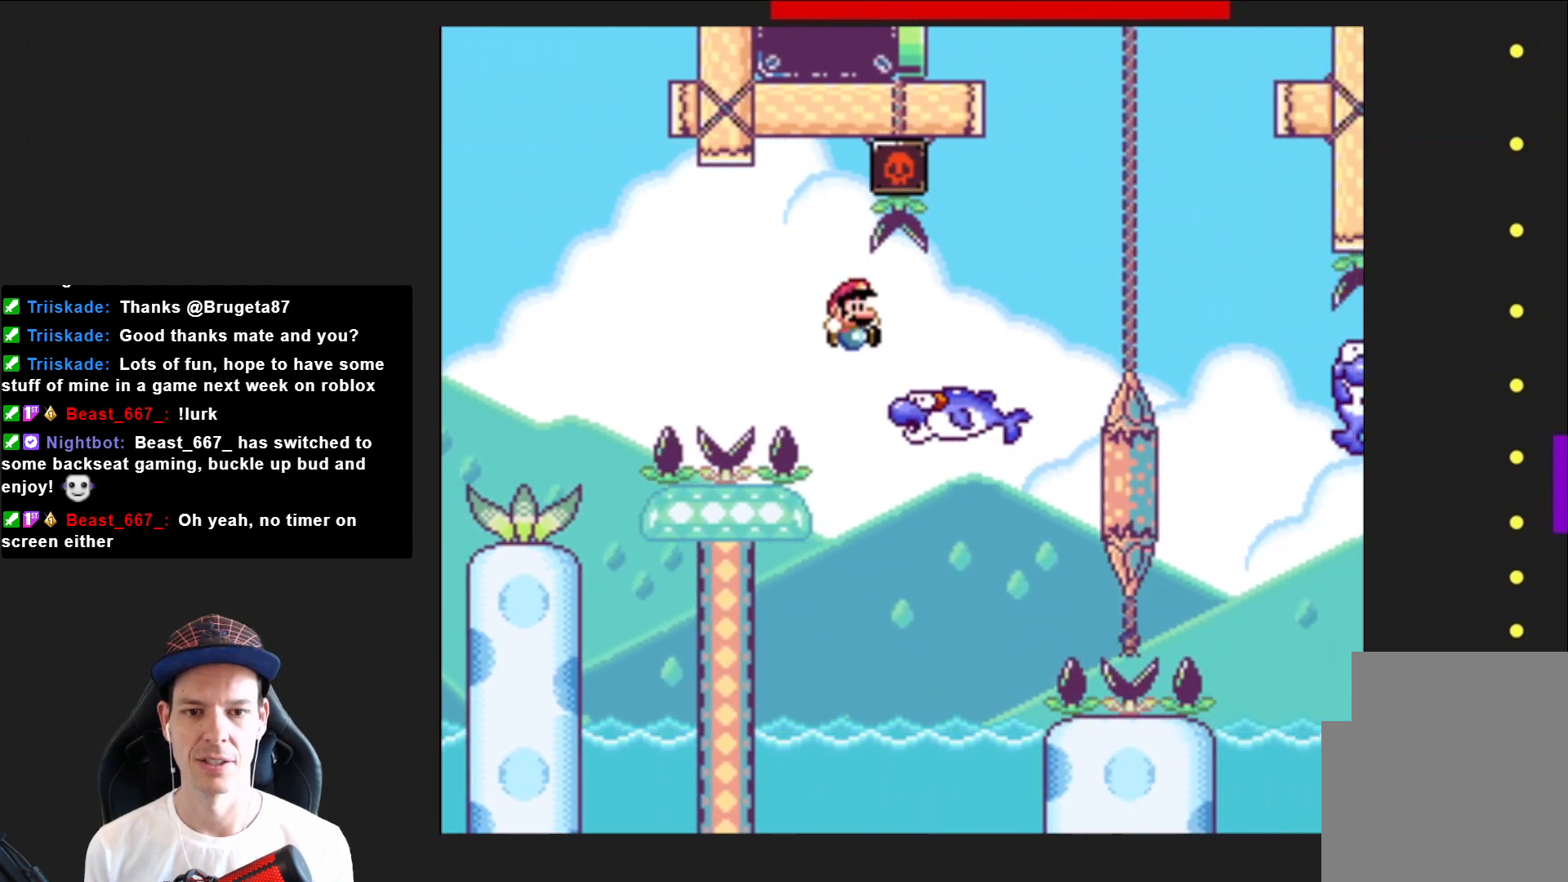
{"buttons": ["SQUARE", "DPAD_RIGHT"], "right_stick": "center", "events": [[233, "CROSS", "down"], [367, "CROSS", "up"]]}
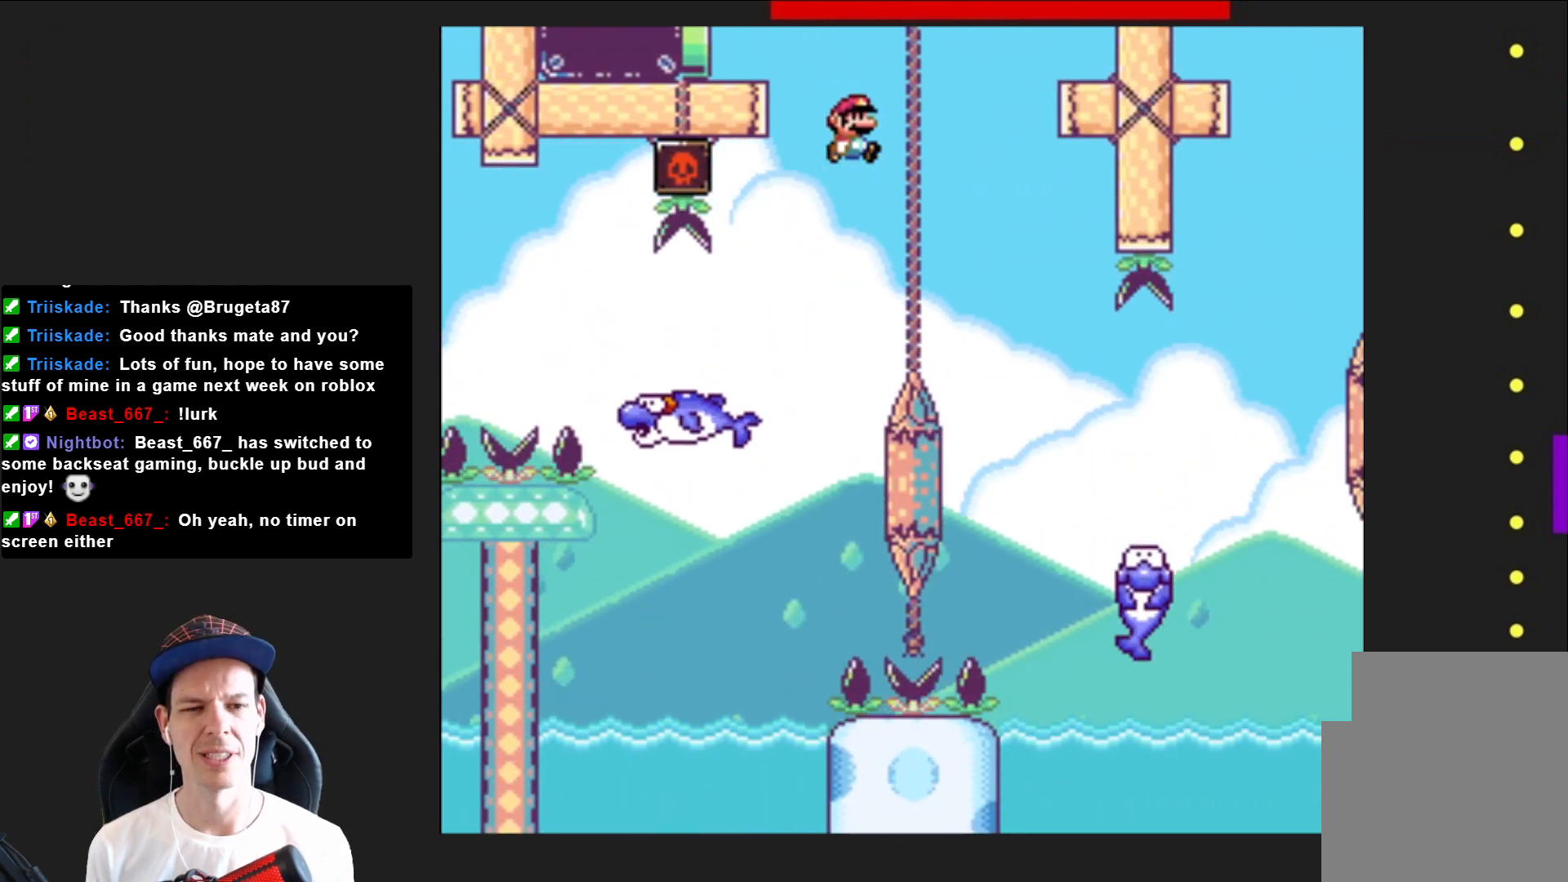
{"buttons": ["SQUARE", "DPAD_RIGHT"], "right_stick": "center", "events": []}
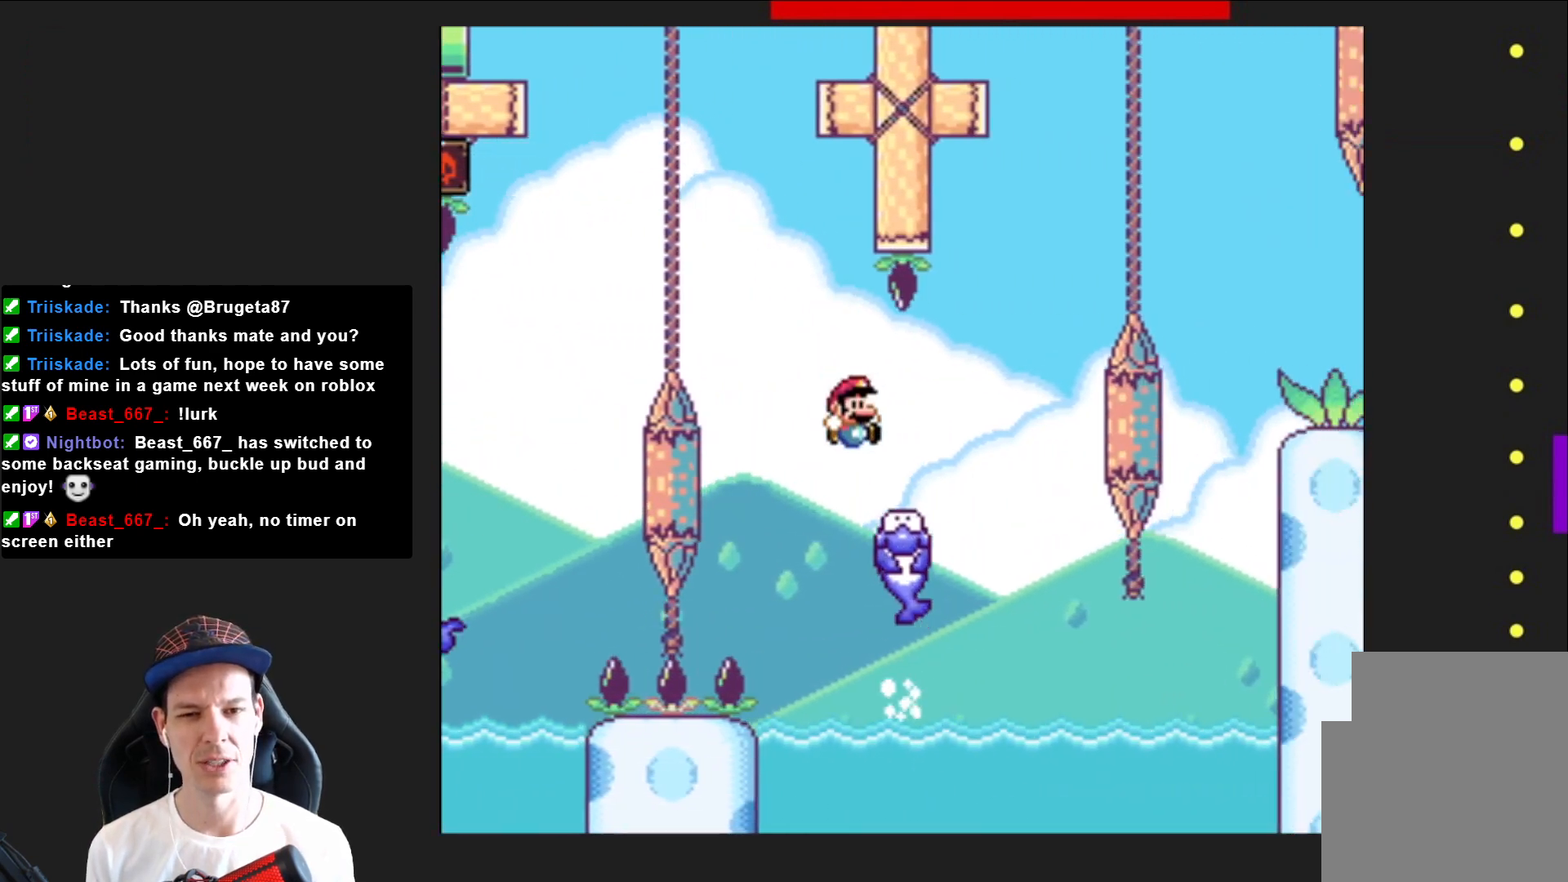
{"buttons": ["SQUARE", "DPAD_RIGHT"], "right_stick": "center", "events": [[133, "CROSS", "down"], [500, "CROSS", "up"]]}
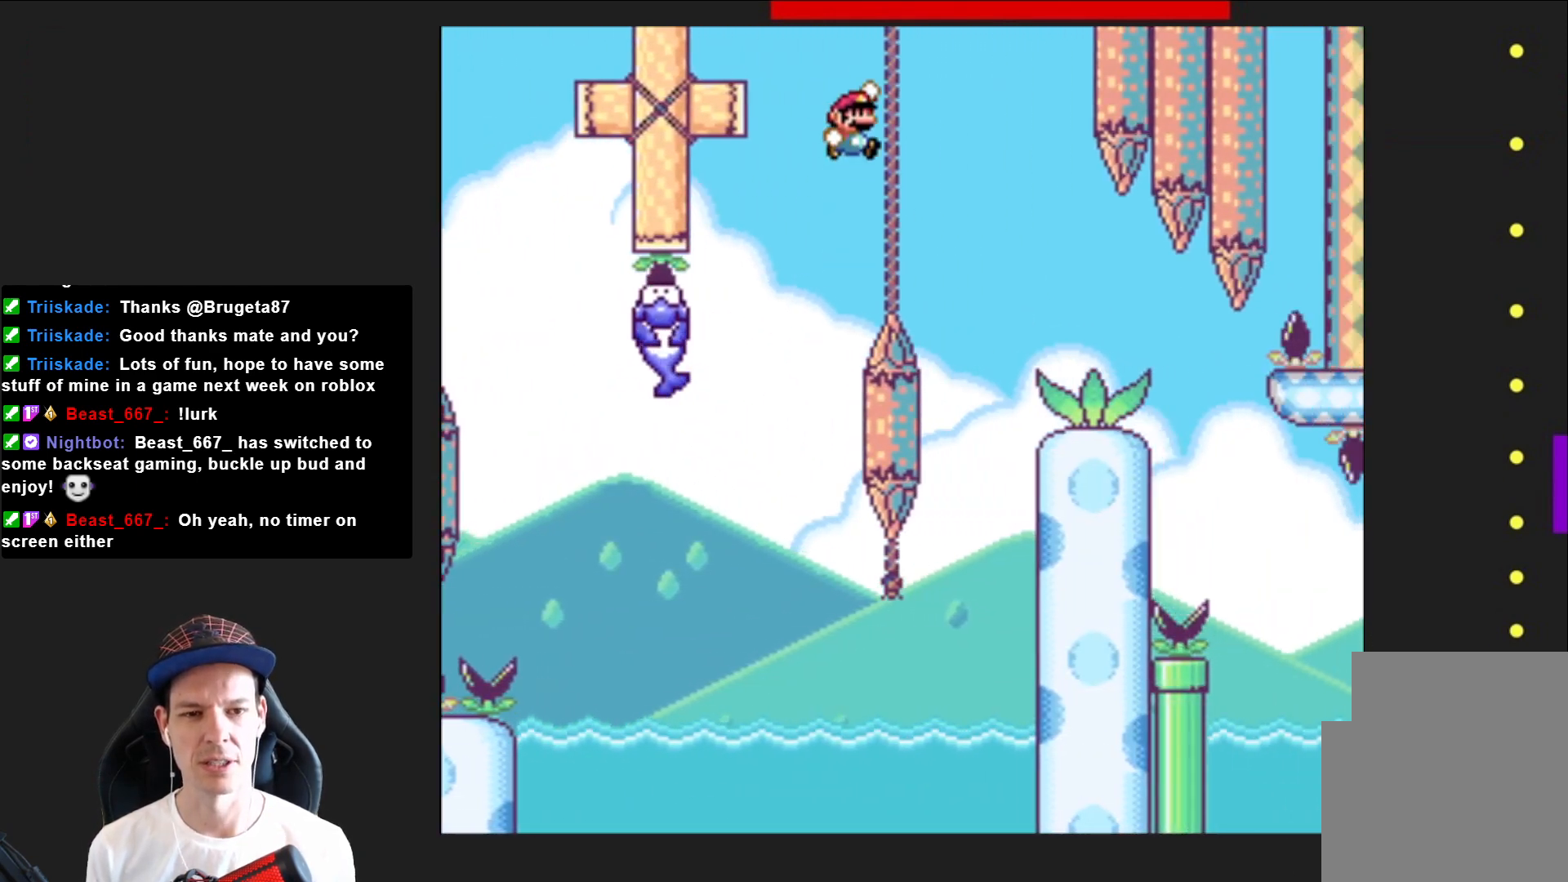
{"buttons": ["SQUARE", "DPAD_RIGHT"], "right_stick": "center", "events": []}
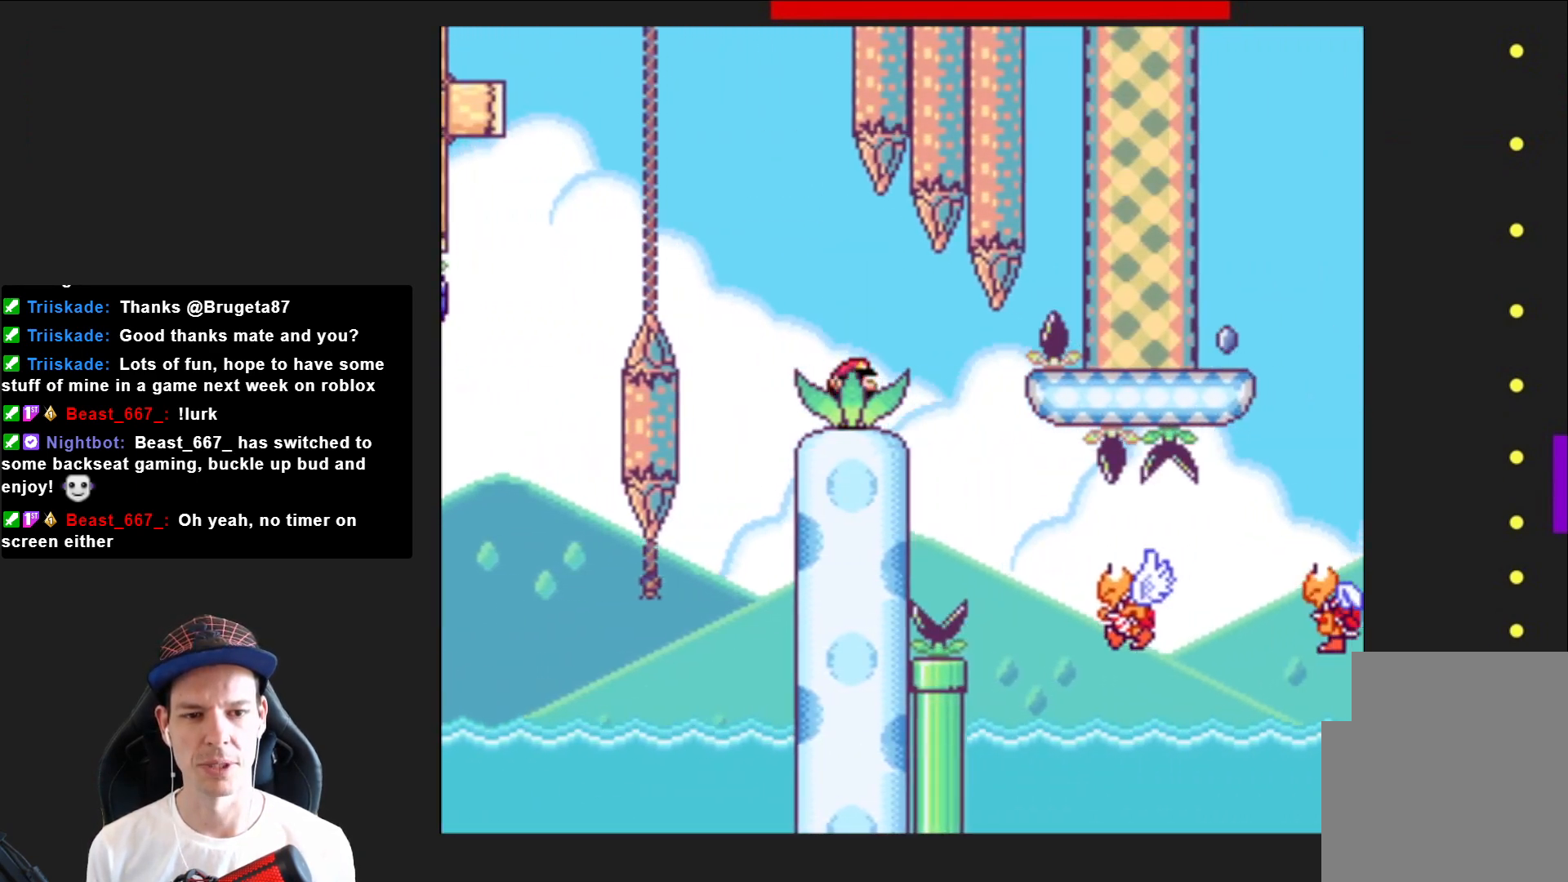
{"buttons": ["SQUARE", "DPAD_RIGHT"], "right_stick": "center", "events": []}
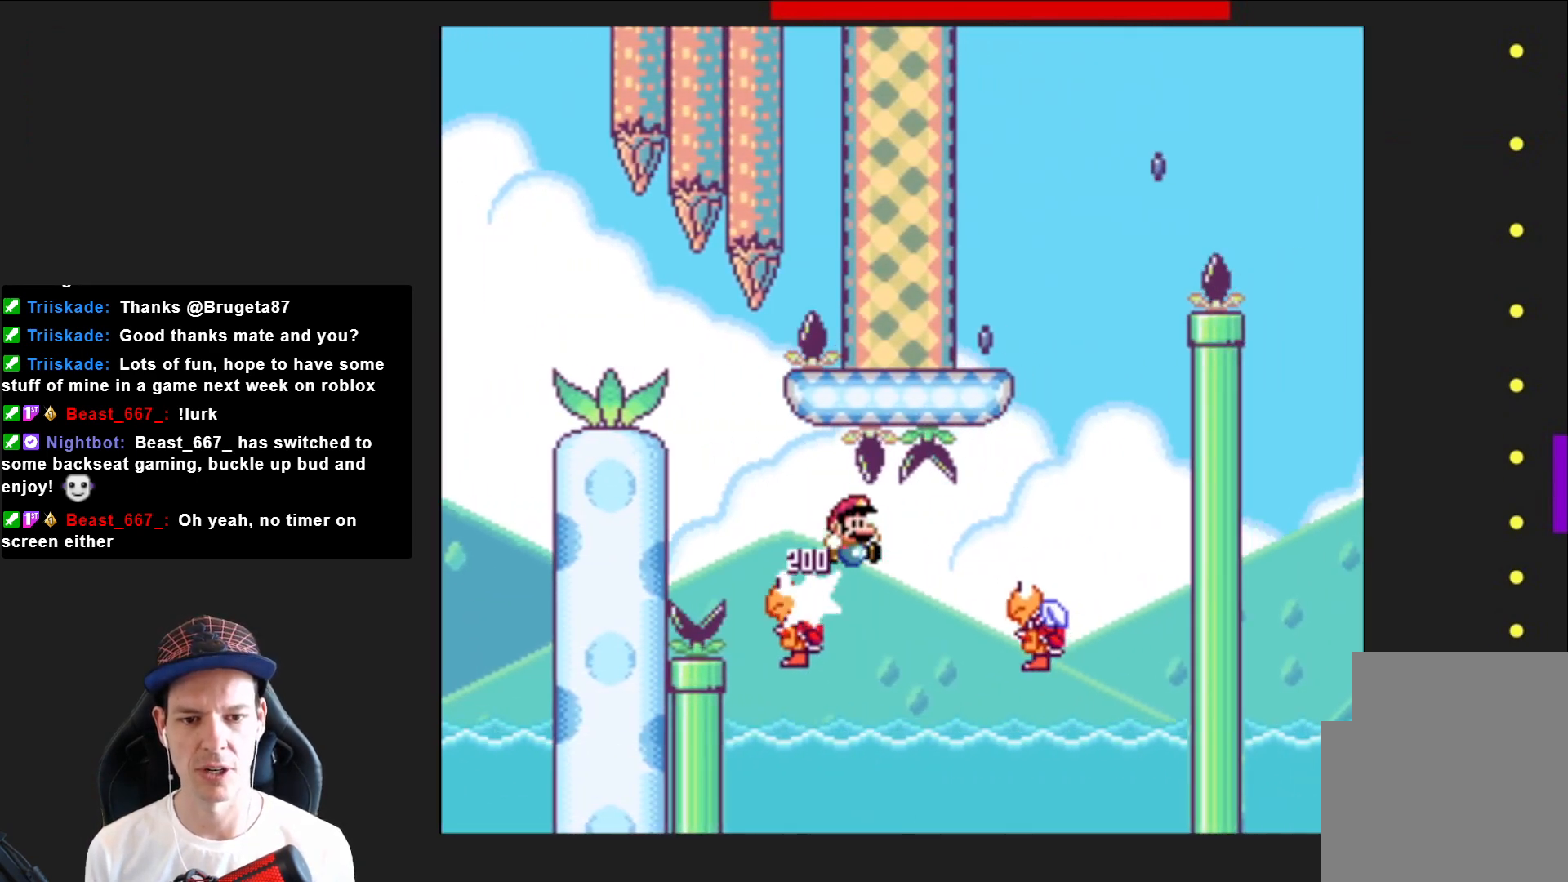
{"buttons": ["CROSS", "SQUARE", "DPAD_LEFT"], "right_stick": "center", "events": [[100, "CROSS", "down"], [267, "DPAD_RIGHT", "up"], [334, "DPAD_LEFT", "down"]]}
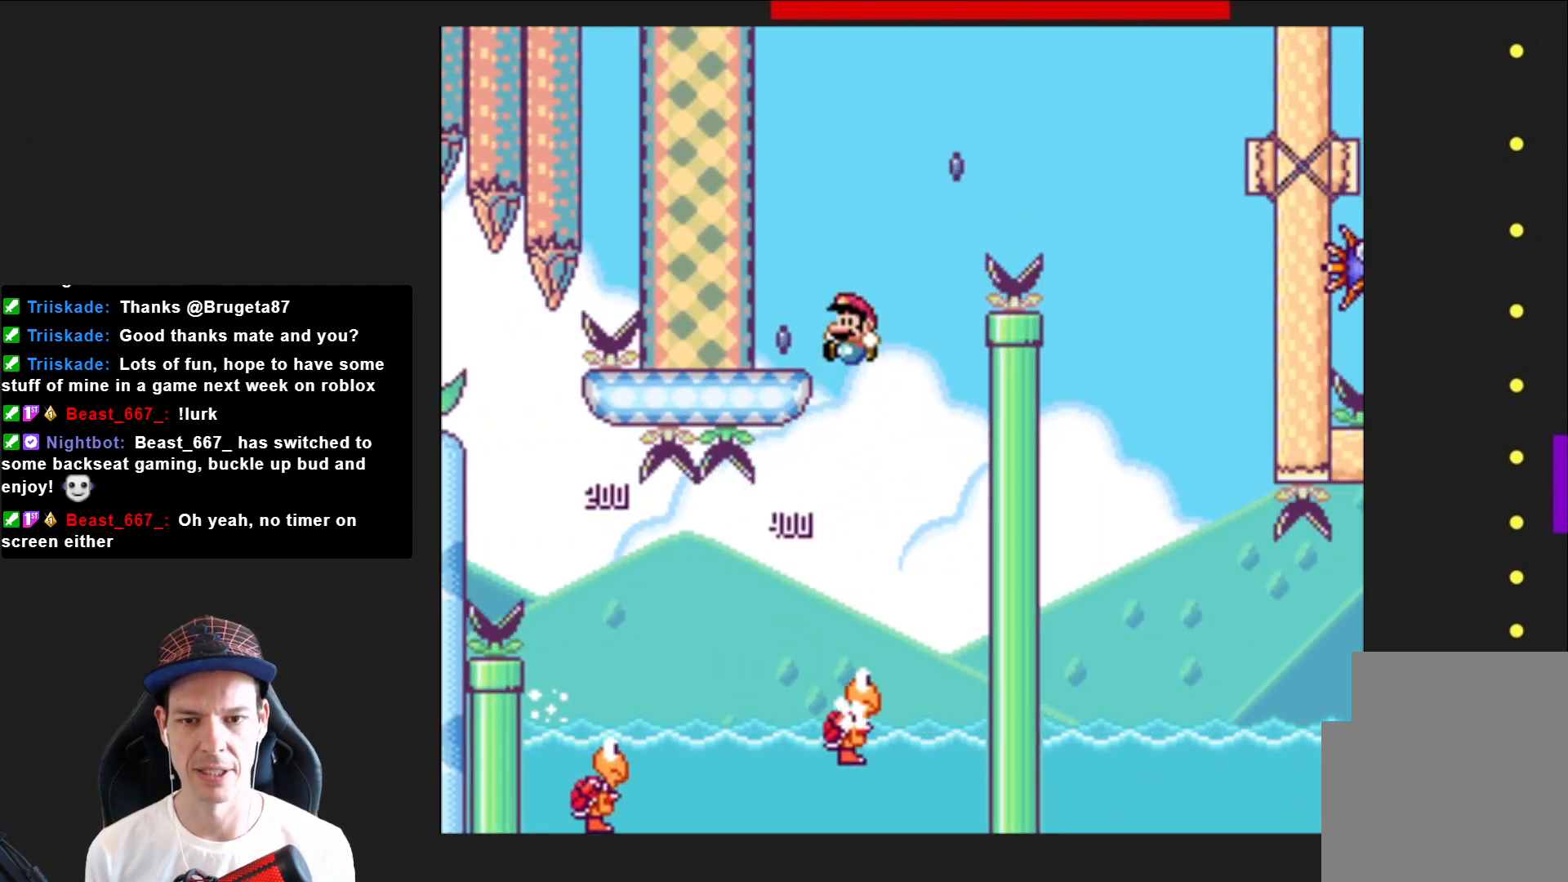
{"buttons": ["SQUARE", "DPAD_RIGHT"], "right_stick": "center", "events": [[166, "CROSS", "up"], [166, "DPAD_UP", "down"], [200, "DPAD_LEFT", "up"], [233, "DPAD_RIGHT", "down"], [233, "DPAD_UP", "up"]]}
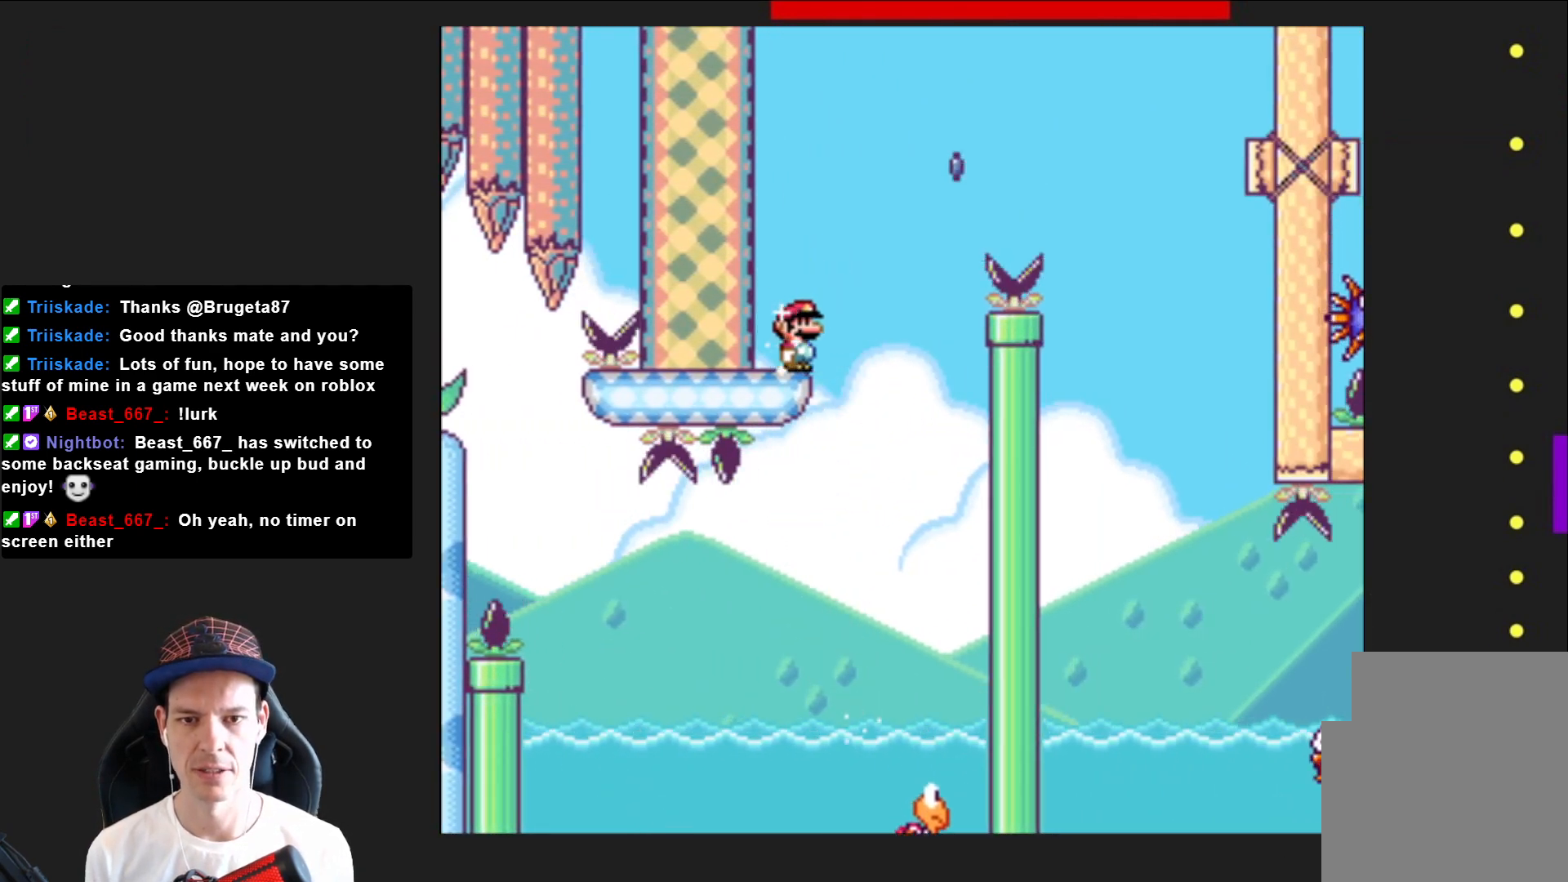
{"buttons": ["SQUARE", "R2", "DPAD_RIGHT"], "right_stick": "center", "events": [[33, "R2", "down"]]}
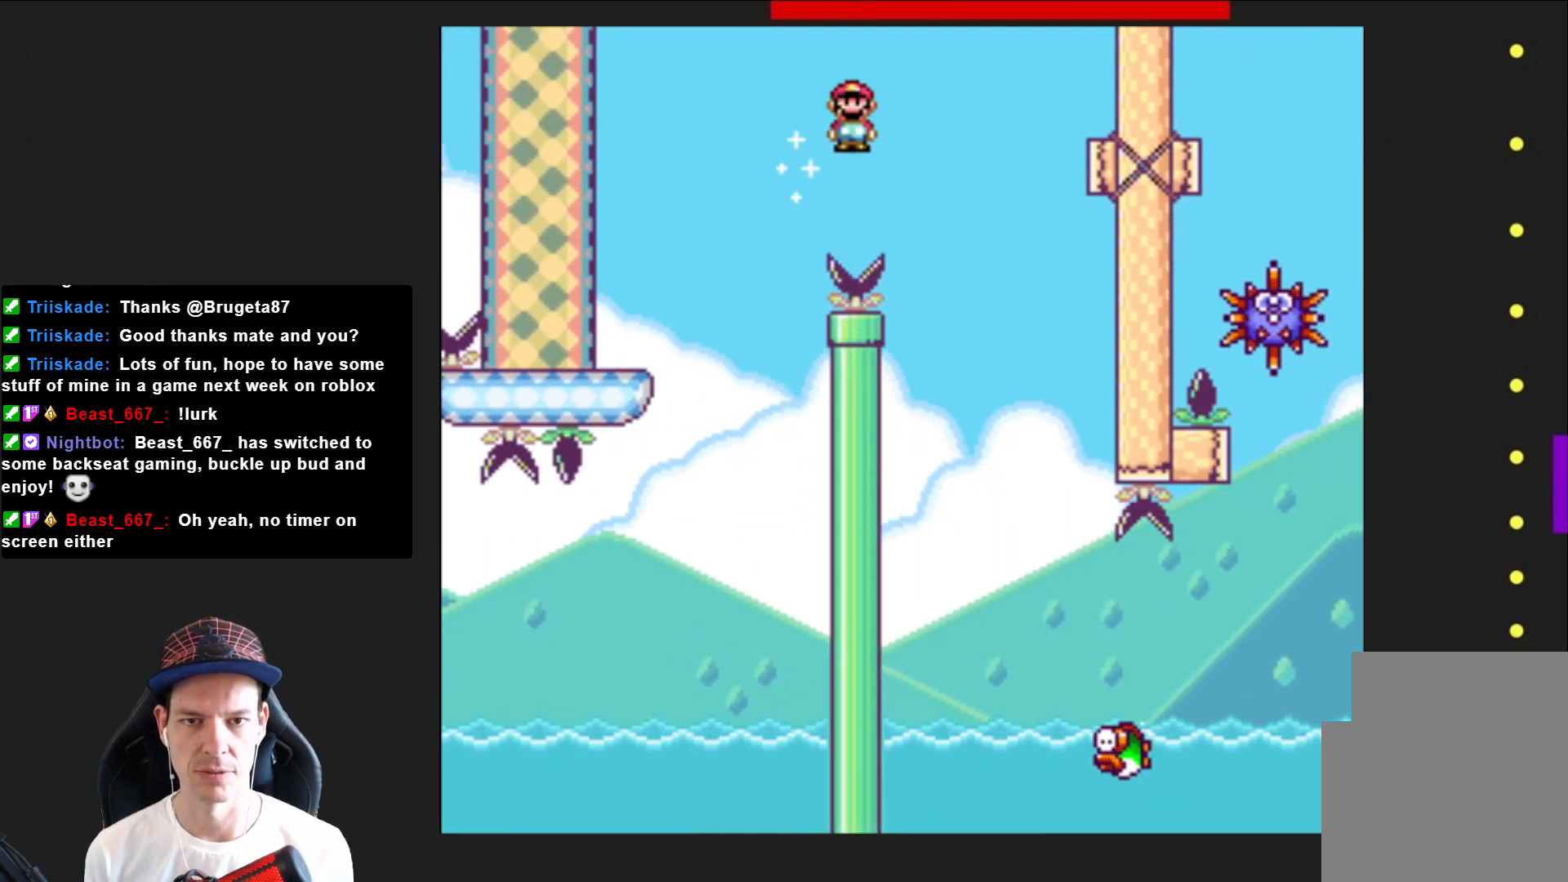
{"buttons": ["SQUARE", "DPAD_RIGHT"], "right_stick": "center", "events": [[133, "DPAD_RIGHT", "up"], [166, "R2", "up"], [200, "DPAD_LEFT", "down"], [333, "DPAD_LEFT", "up"], [400, "DPAD_RIGHT", "down"]]}
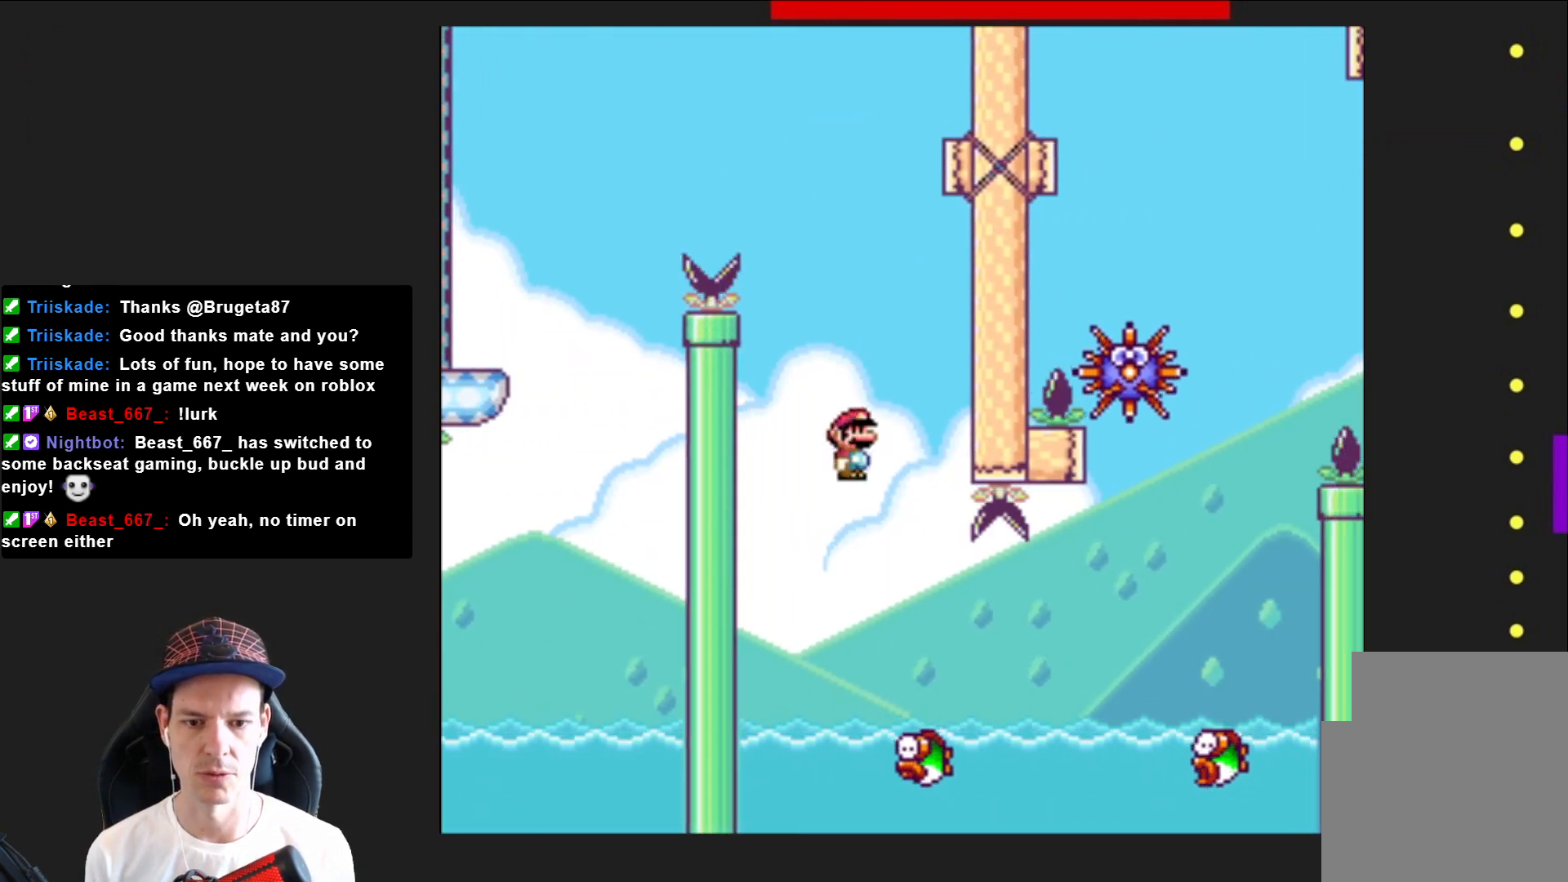
{"buttons": ["SQUARE", "R2", "DPAD_RIGHT"], "right_stick": "center", "events": [[234, "R2", "down"]]}
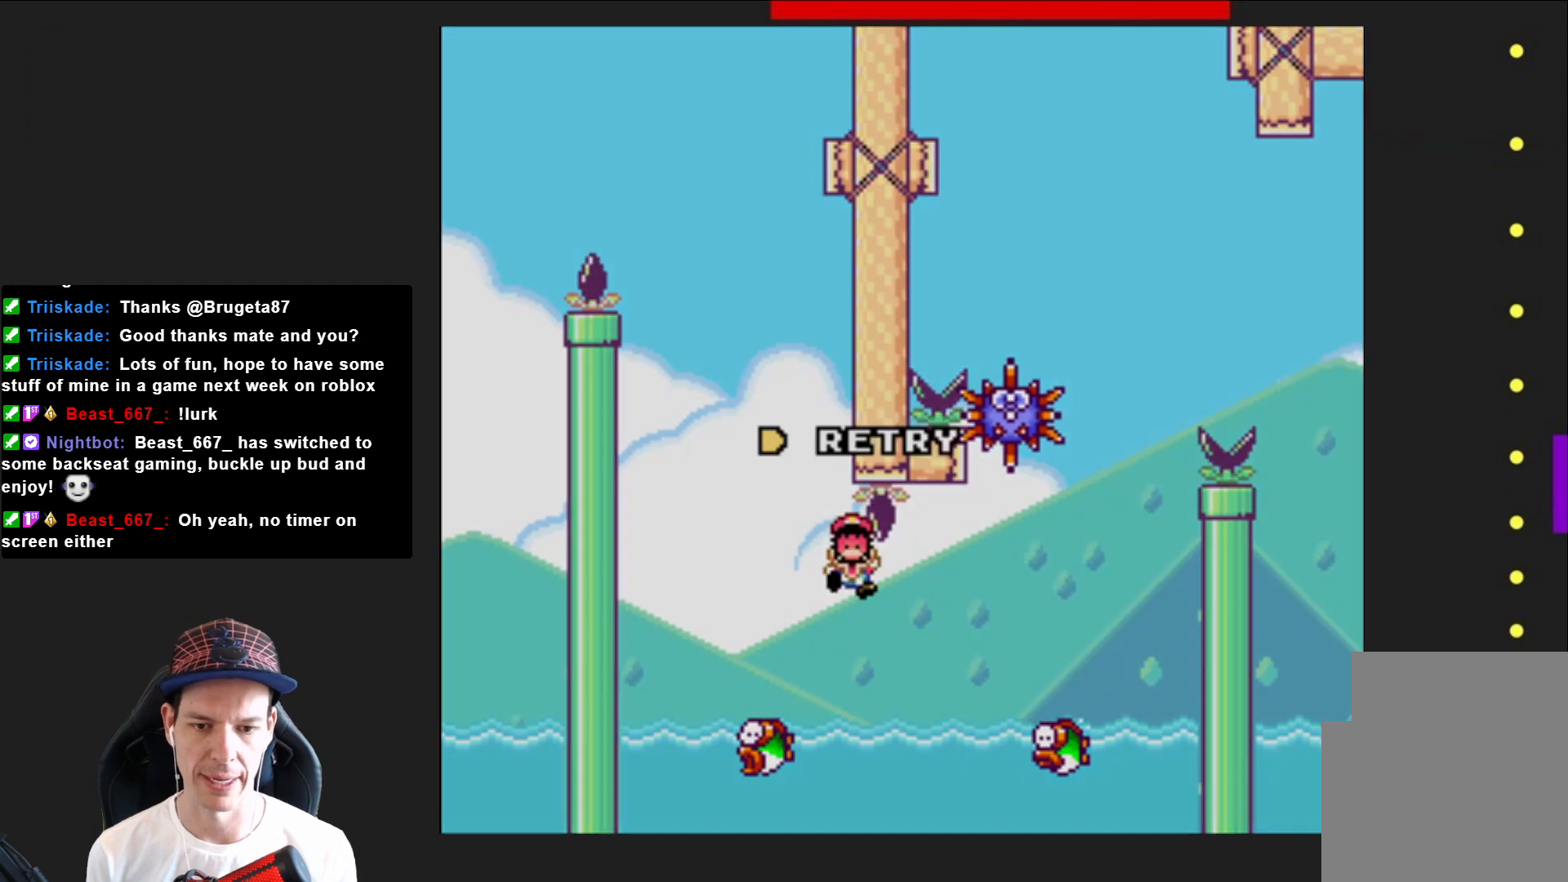
{"buttons": ["CROSS"], "right_stick": "center", "events": [[300, "R2", "up"], [367, "SQUARE", "up"], [400, "CROSS", "down"], [400, "DPAD_RIGHT", "up"]]}
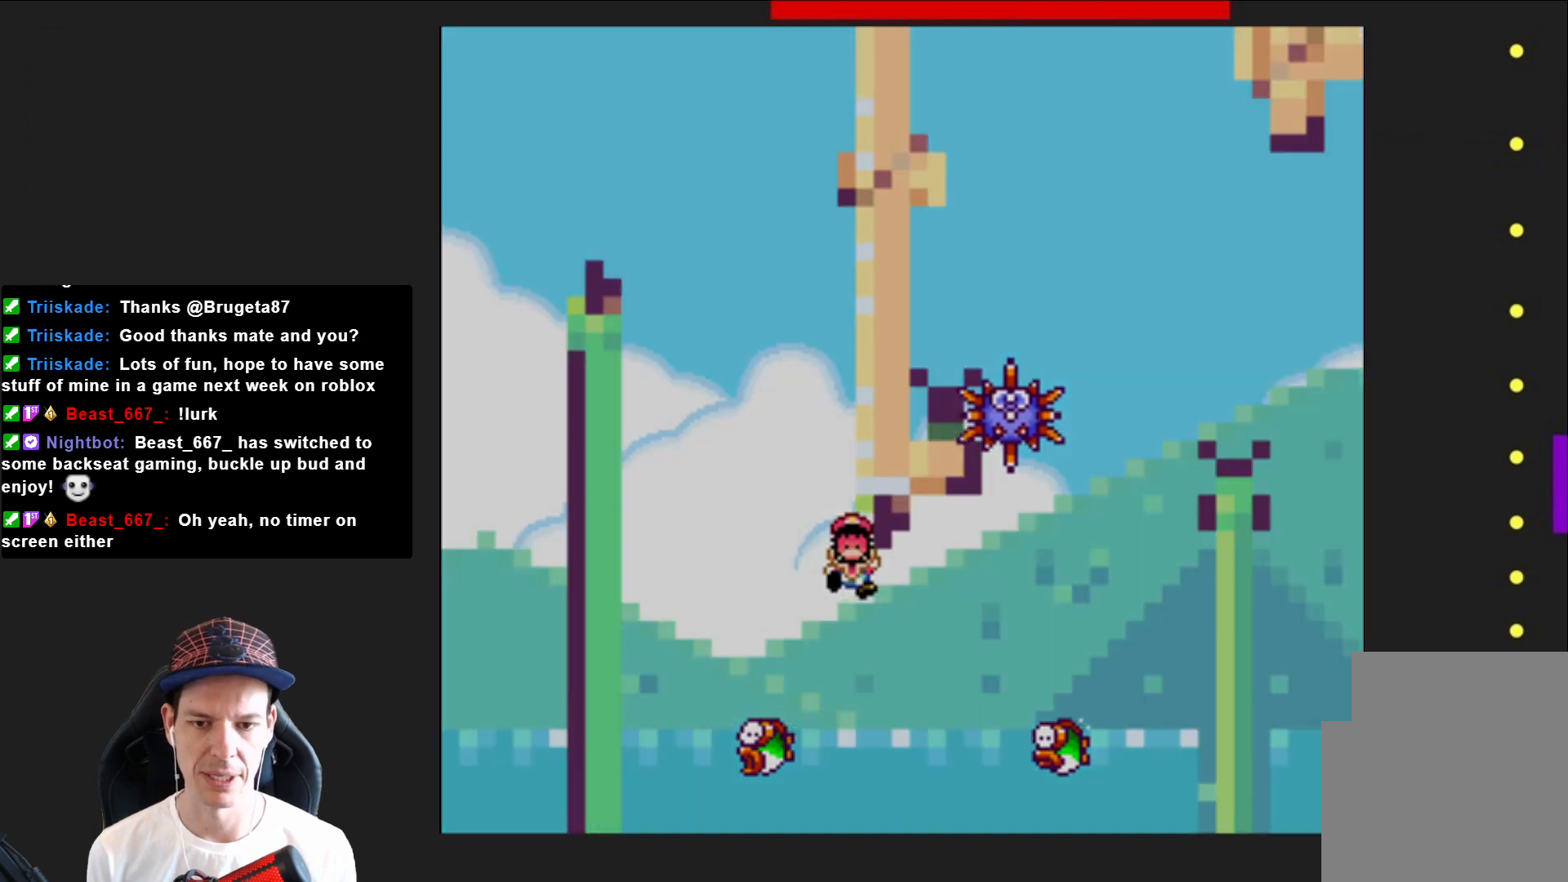
{"buttons": [], "right_stick": "center", "events": [[33, "CROSS", "up"], [134, "CROSS", "down"], [234, "CROSS", "up"], [300, "CROSS", "down"], [434, "CROSS", "up"]]}
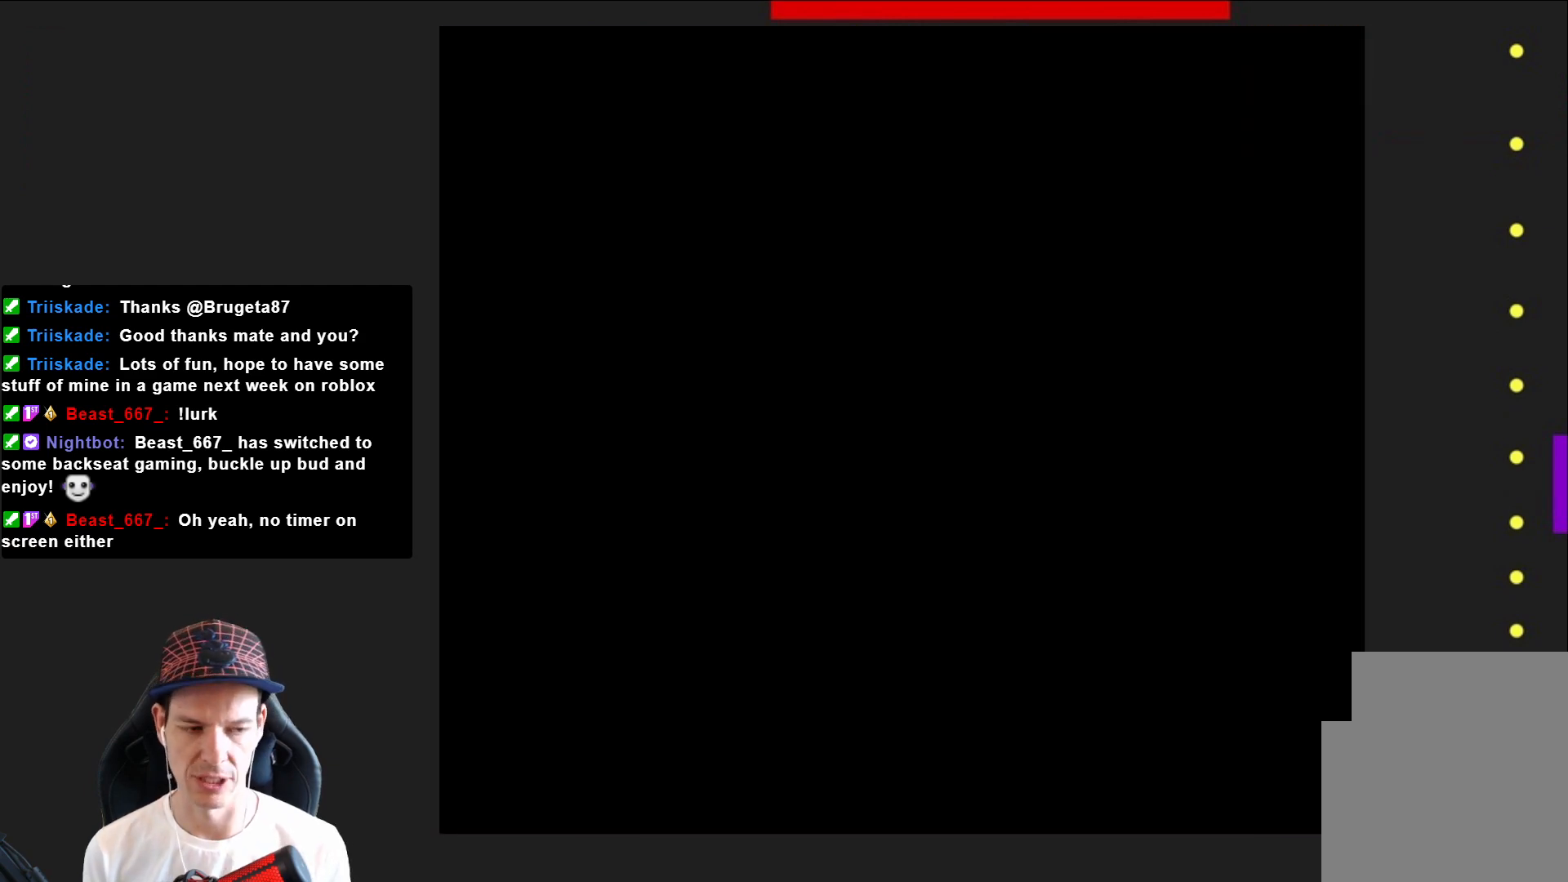
{"buttons": ["SQUARE", "DPAD_RIGHT"], "right_stick": "center", "events": [[33, "SQUARE", "down"], [200, "DPAD_RIGHT", "down"]]}
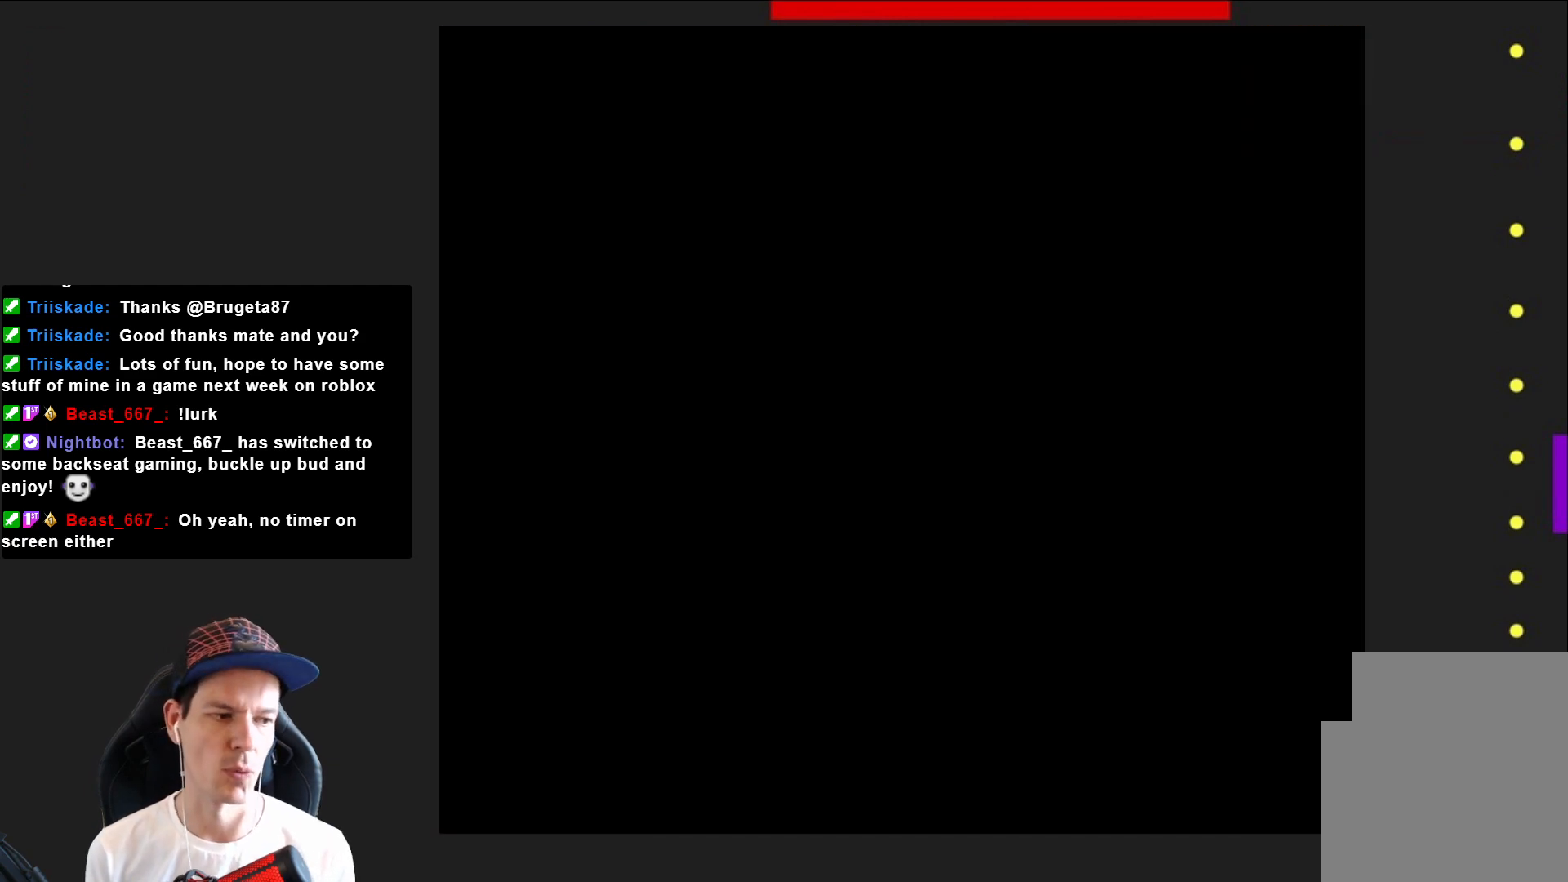
{"buttons": ["SQUARE", "DPAD_RIGHT"], "right_stick": "center", "events": []}
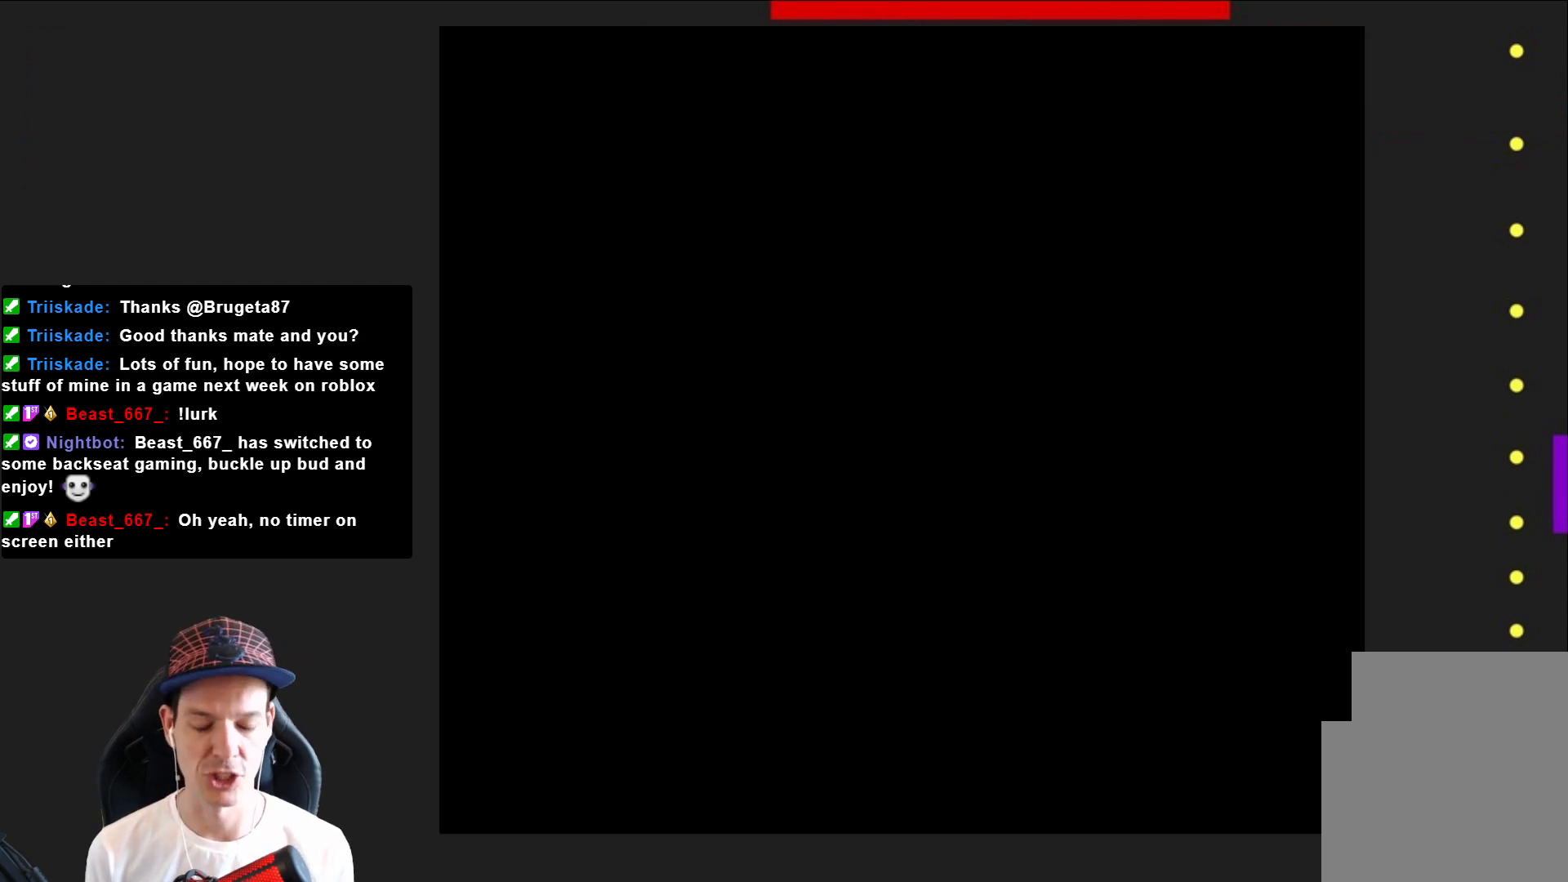
{"buttons": ["SQUARE", "DPAD_RIGHT"], "right_stick": "center", "events": []}
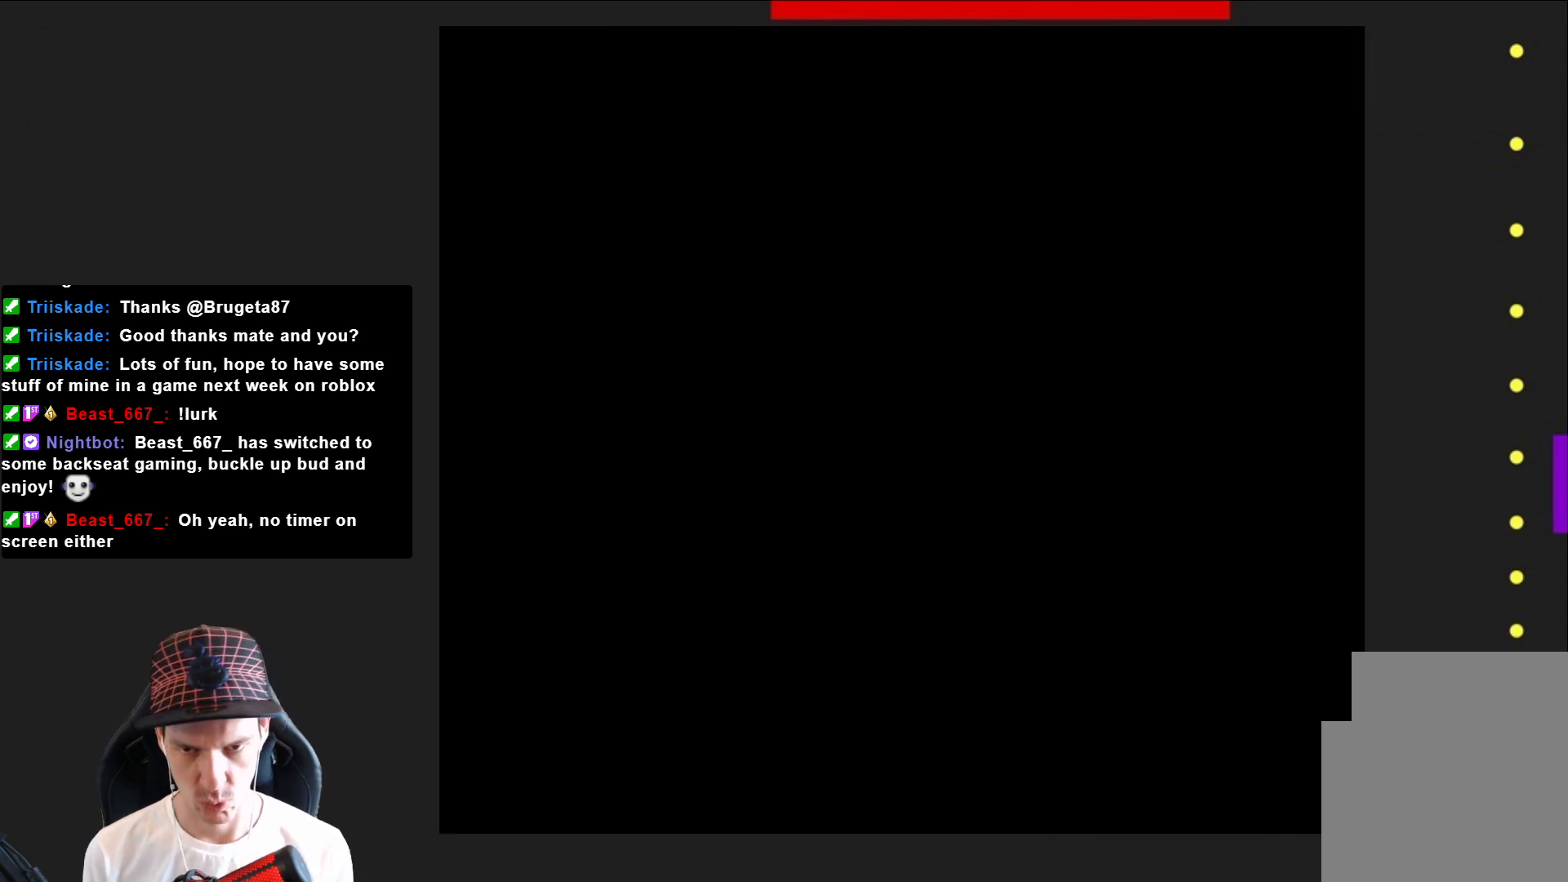
{"buttons": ["CROSS", "SQUARE", "DPAD_RIGHT"], "right_stick": "center", "events": [[467, "CROSS", "down"]]}
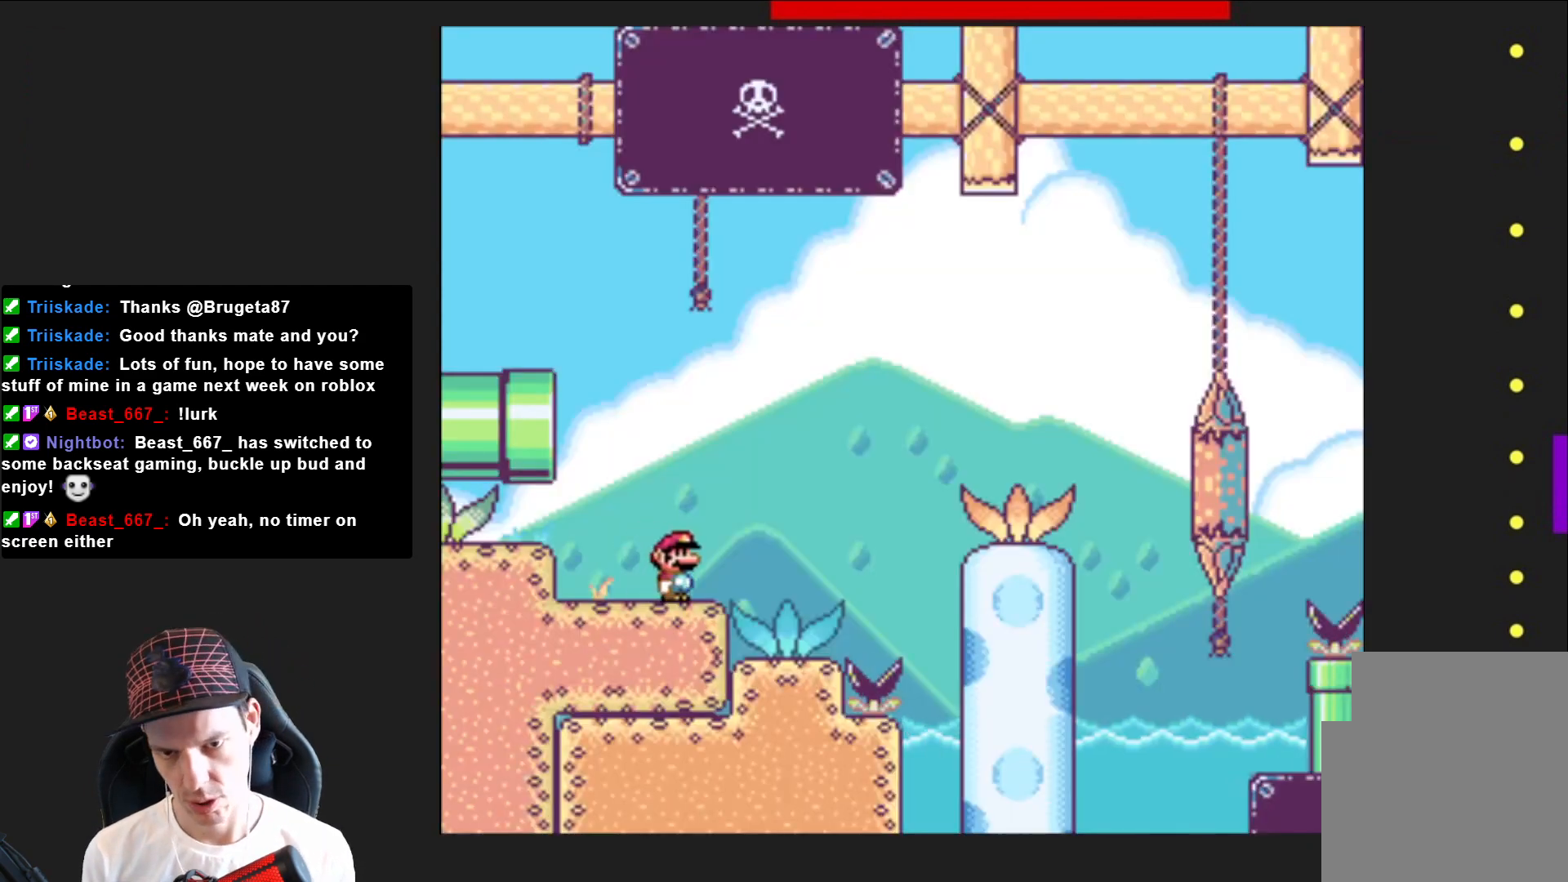
{"buttons": ["SQUARE", "DPAD_RIGHT"], "right_stick": "center", "events": [[267, "CROSS", "up"]]}